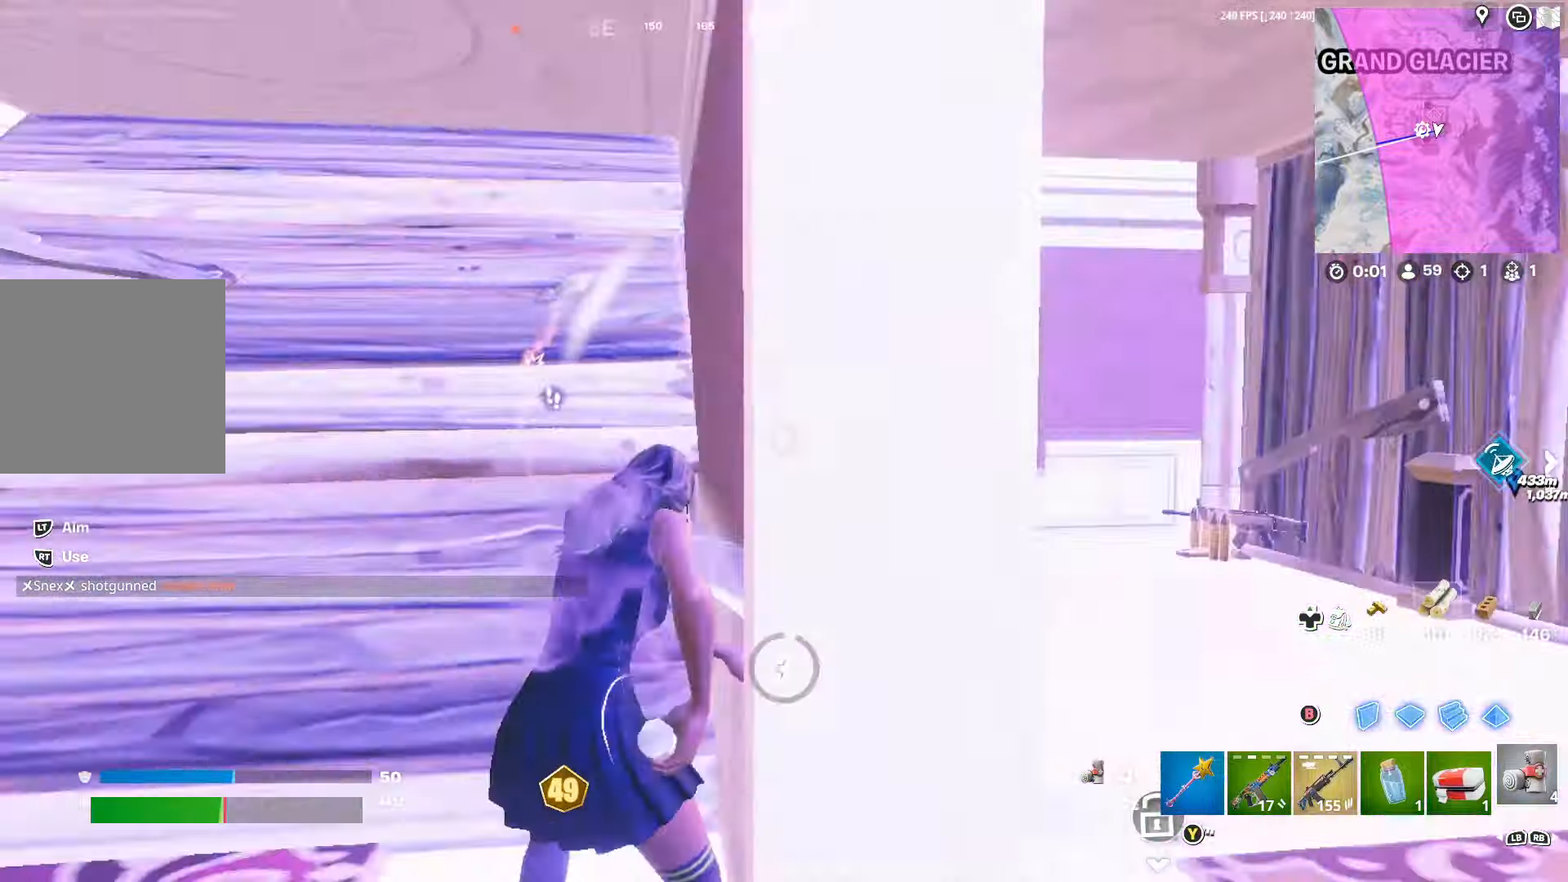
Gameplay with a controller (Xbox layout); each line is a JSON object with the inputs held at the frame after it. "events" lists button and stick changes between this image and that frame as [ms after this image, input, new state], when the widget could be followed in between.
{"buttons": ["B"], "left_stick": "up", "right_stick": "center", "events": [[200, "right_stick", "up-left"], [367, "right_stick", "center"], [467, "B", "down"], [467, "left_stick", "up"]]}
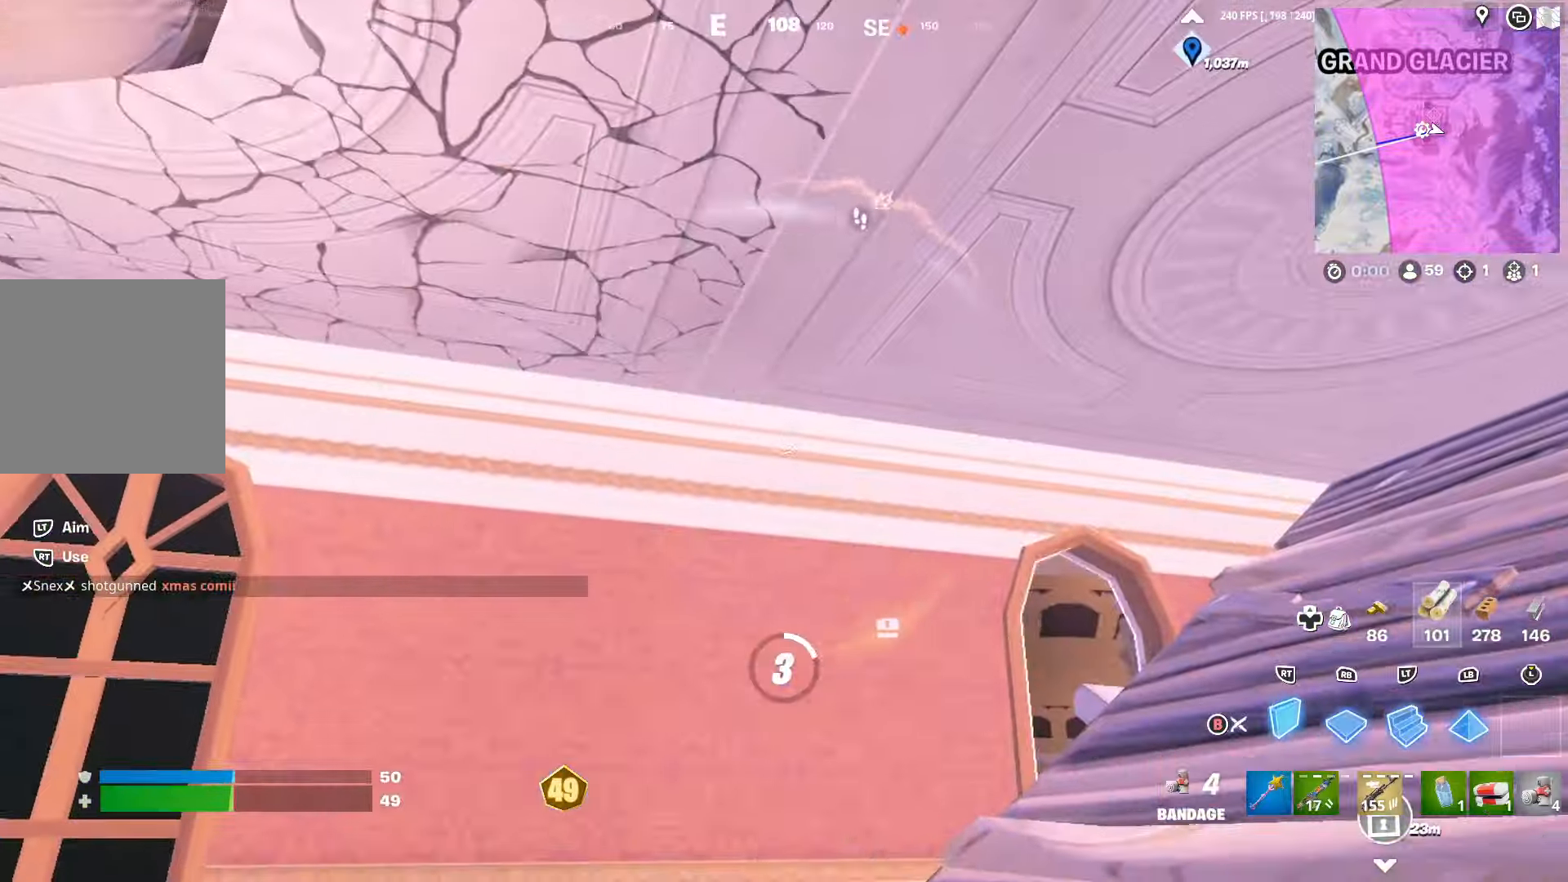
{"buttons": ["R1"], "left_stick": "right", "right_stick": "center", "events": [[33, "B", "up"], [33, "L1", "down"], [100, "left_stick", "up-left"], [100, "right_stick", "up-left"], [200, "left_stick", "left"], [300, "right_stick", "center"], [467, "L1", "up"], [467, "R1", "down"], [467, "left_stick", "right"]]}
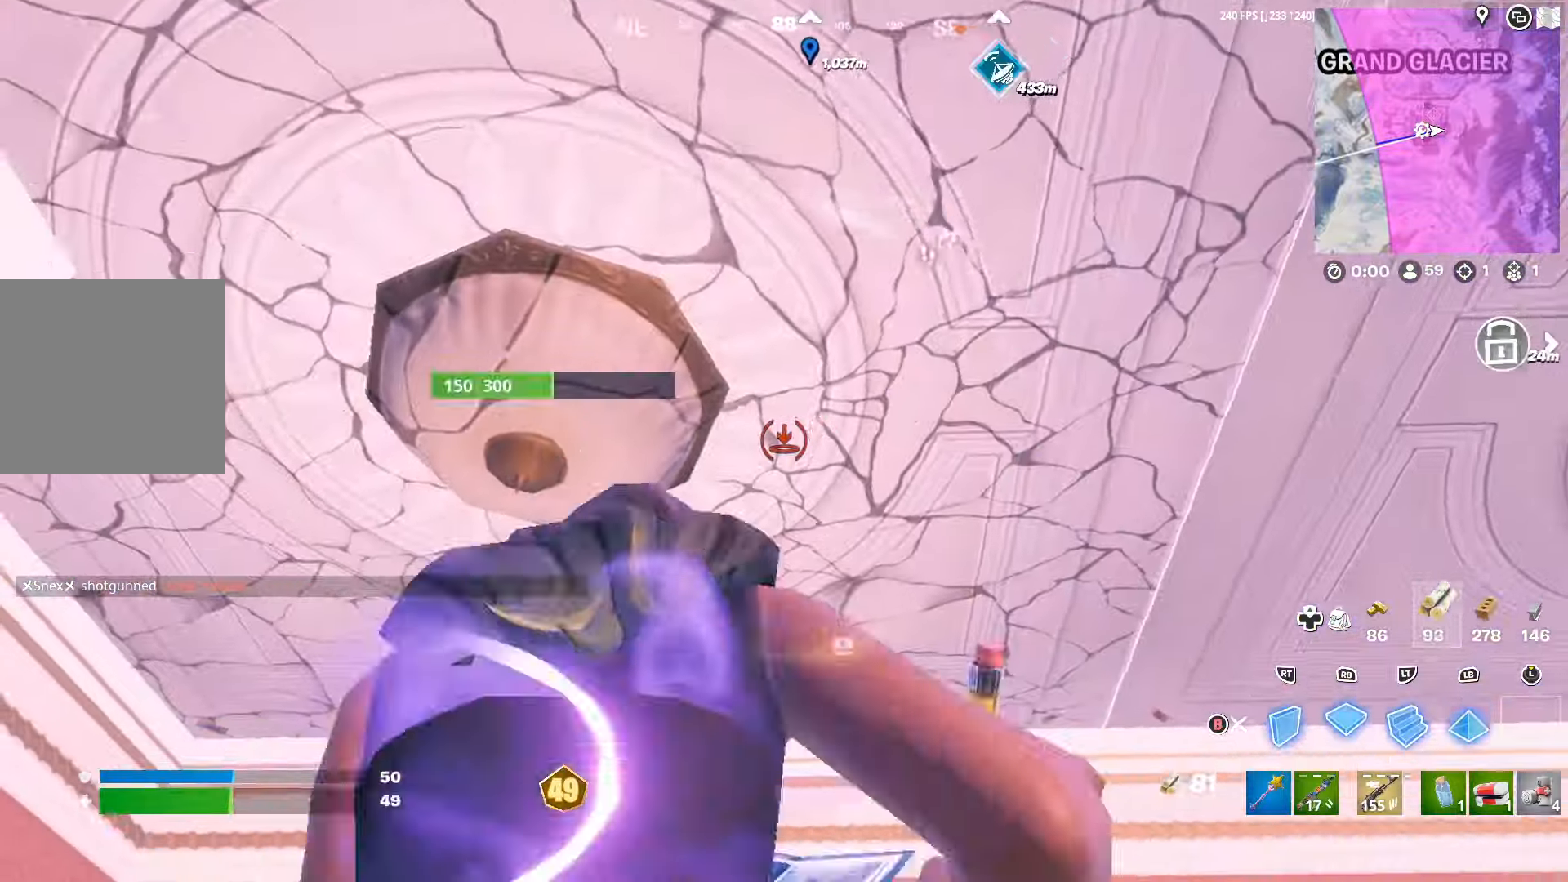
{"buttons": ["R1"], "left_stick": "left", "right_stick": "center", "events": [[33, "L1", "down"], [67, "R1", "up"], [100, "L1", "up"], [133, "R1", "down"], [167, "right_stick", "left"], [233, "R1", "up"], [300, "R1", "down"], [333, "left_stick", "left"], [333, "right_stick", "center"]]}
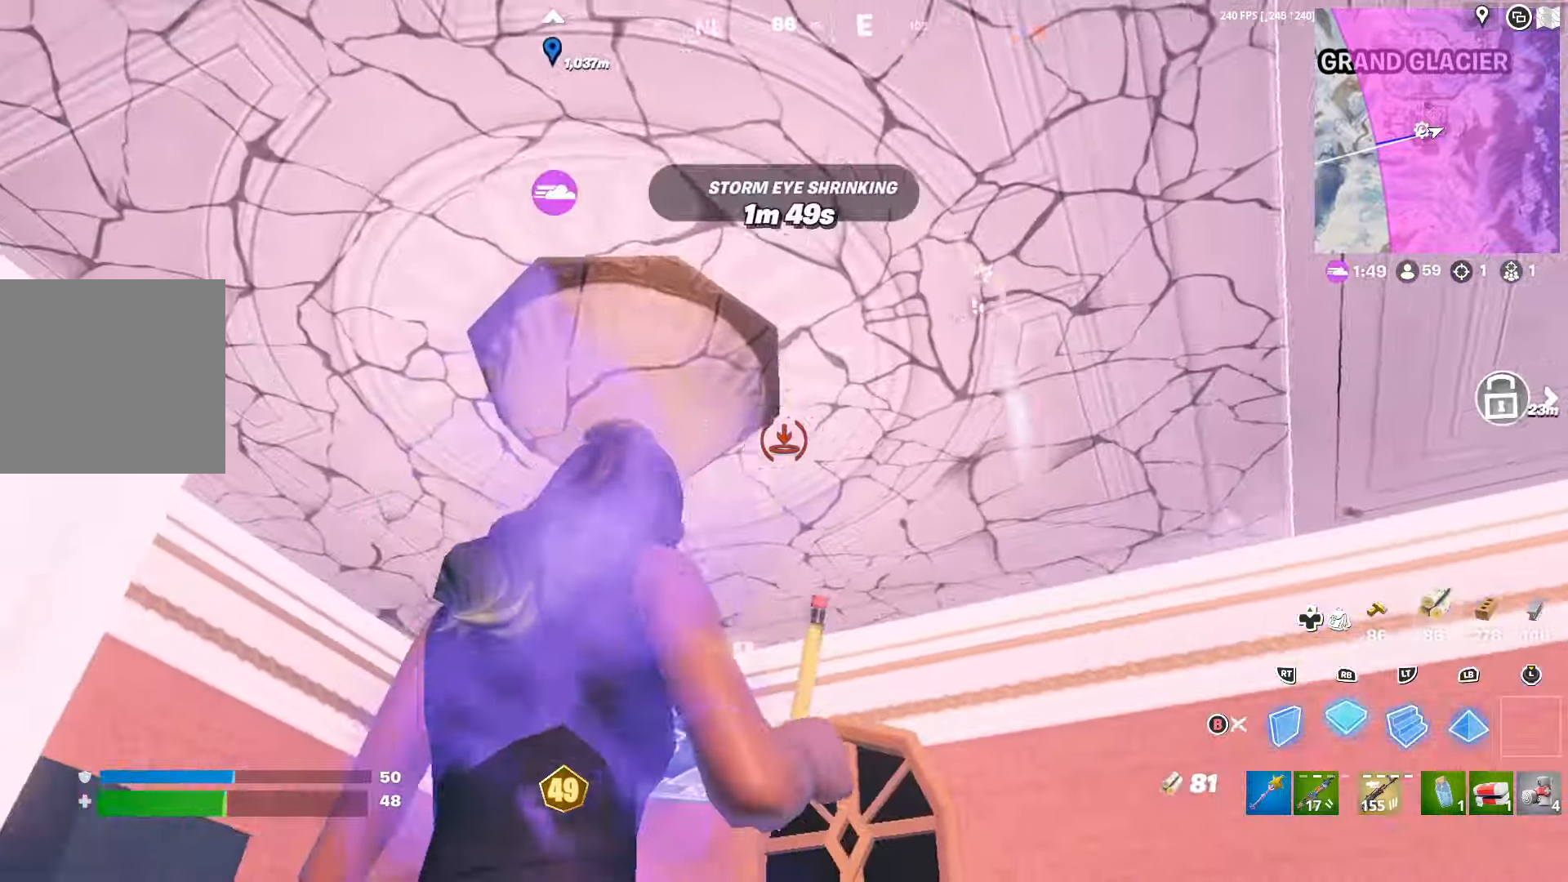
{"buttons": ["R1"], "left_stick": "down-right", "right_stick": "right", "events": [[33, "L1", "down"], [67, "R1", "up"], [67, "right_stick", "right"], [133, "R1", "down"], [167, "L1", "up"], [200, "L1", "down"], [233, "R1", "up"], [300, "L1", "up"], [300, "R1", "down"], [367, "L1", "down"], [400, "R1", "up"], [467, "L1", "up"], [467, "left_stick", "down-right"], [500, "R1", "down"]]}
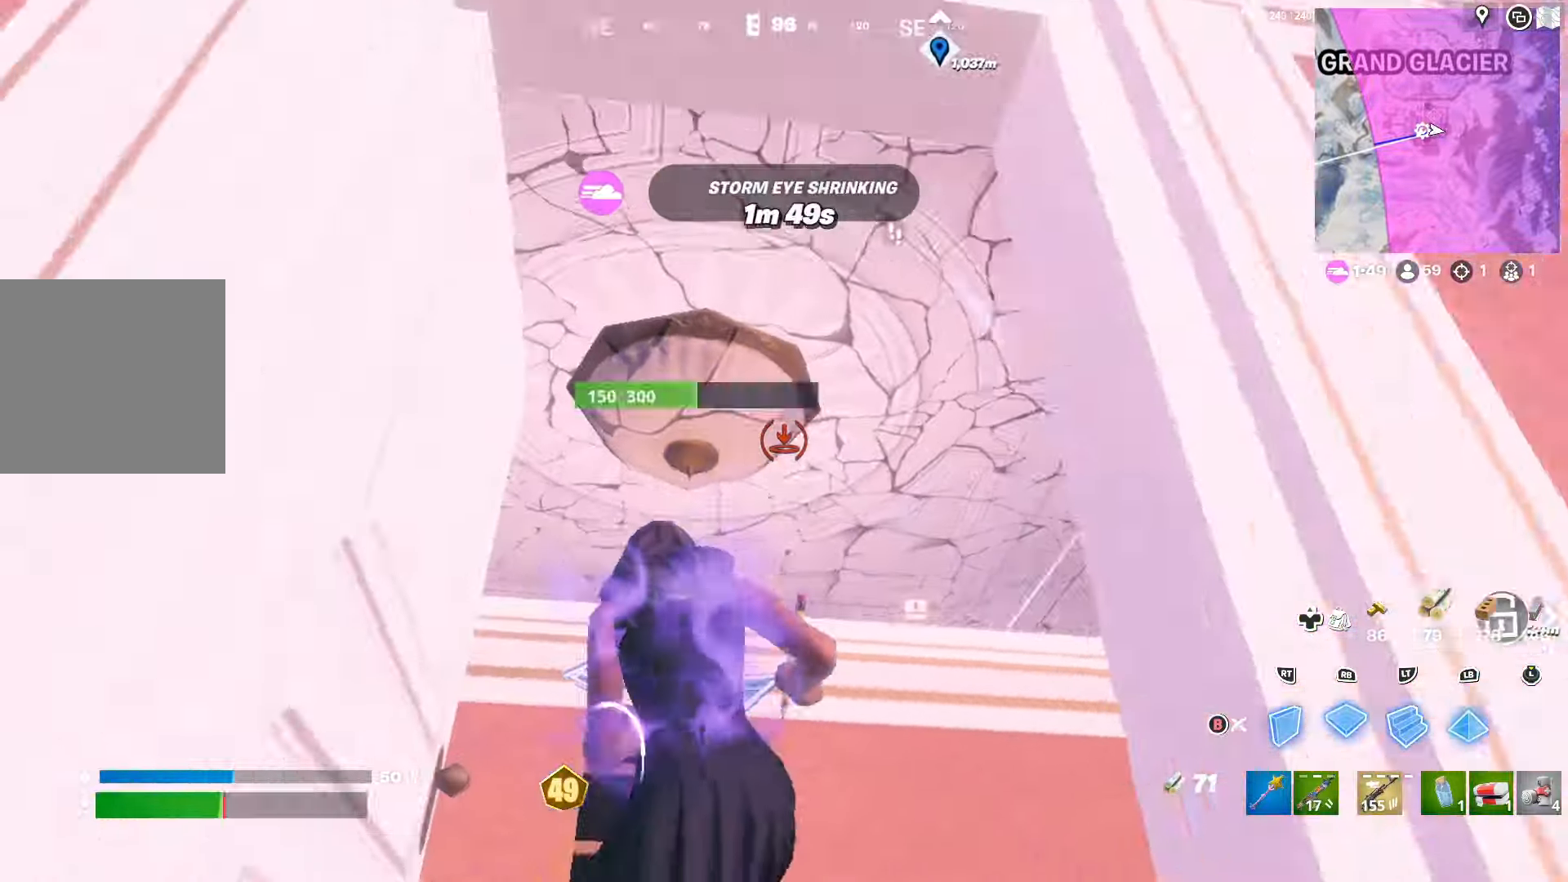
{"buttons": ["R1"], "left_stick": "down-left", "right_stick": "down-left", "events": [[33, "L1", "down"], [33, "right_stick", "center"], [100, "R1", "up"], [133, "L1", "up"], [167, "left_stick", "down"], [267, "left_stick", "down-left"], [300, "B", "down"], [367, "B", "up"], [400, "right_stick", "down-left"], [433, "R1", "down"]]}
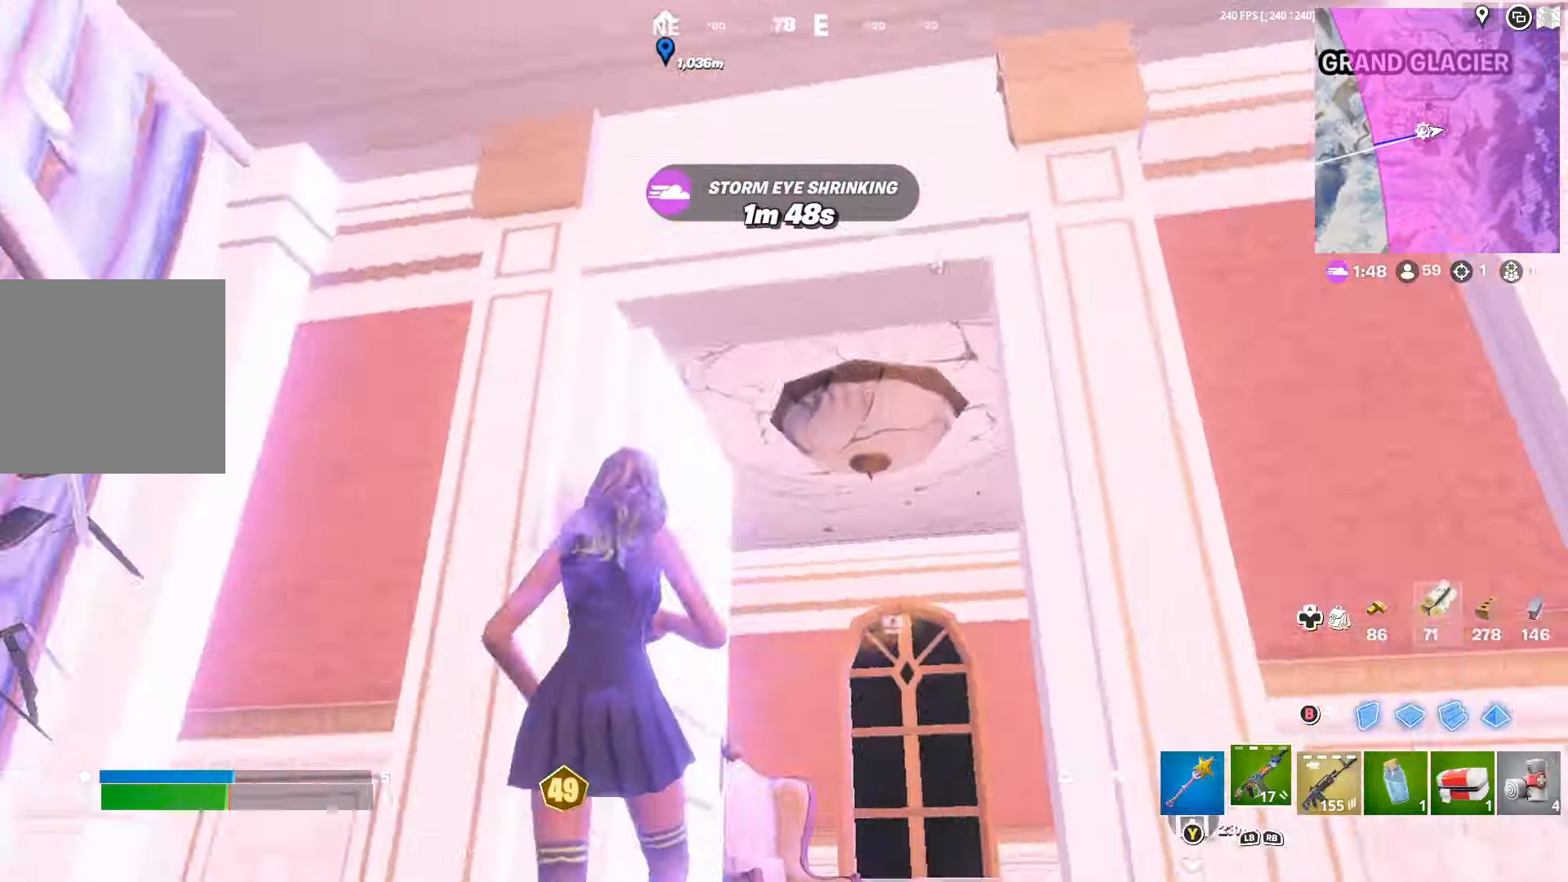
{"buttons": [], "left_stick": "up-right", "right_stick": "right", "events": [[33, "R1", "up"], [99, "right_stick", "center"], [133, "left_stick", "up-left"], [199, "R3", "down"], [266, "right_stick", "right"], [299, "R3", "up"], [399, "left_stick", "up"], [499, "left_stick", "up-right"]]}
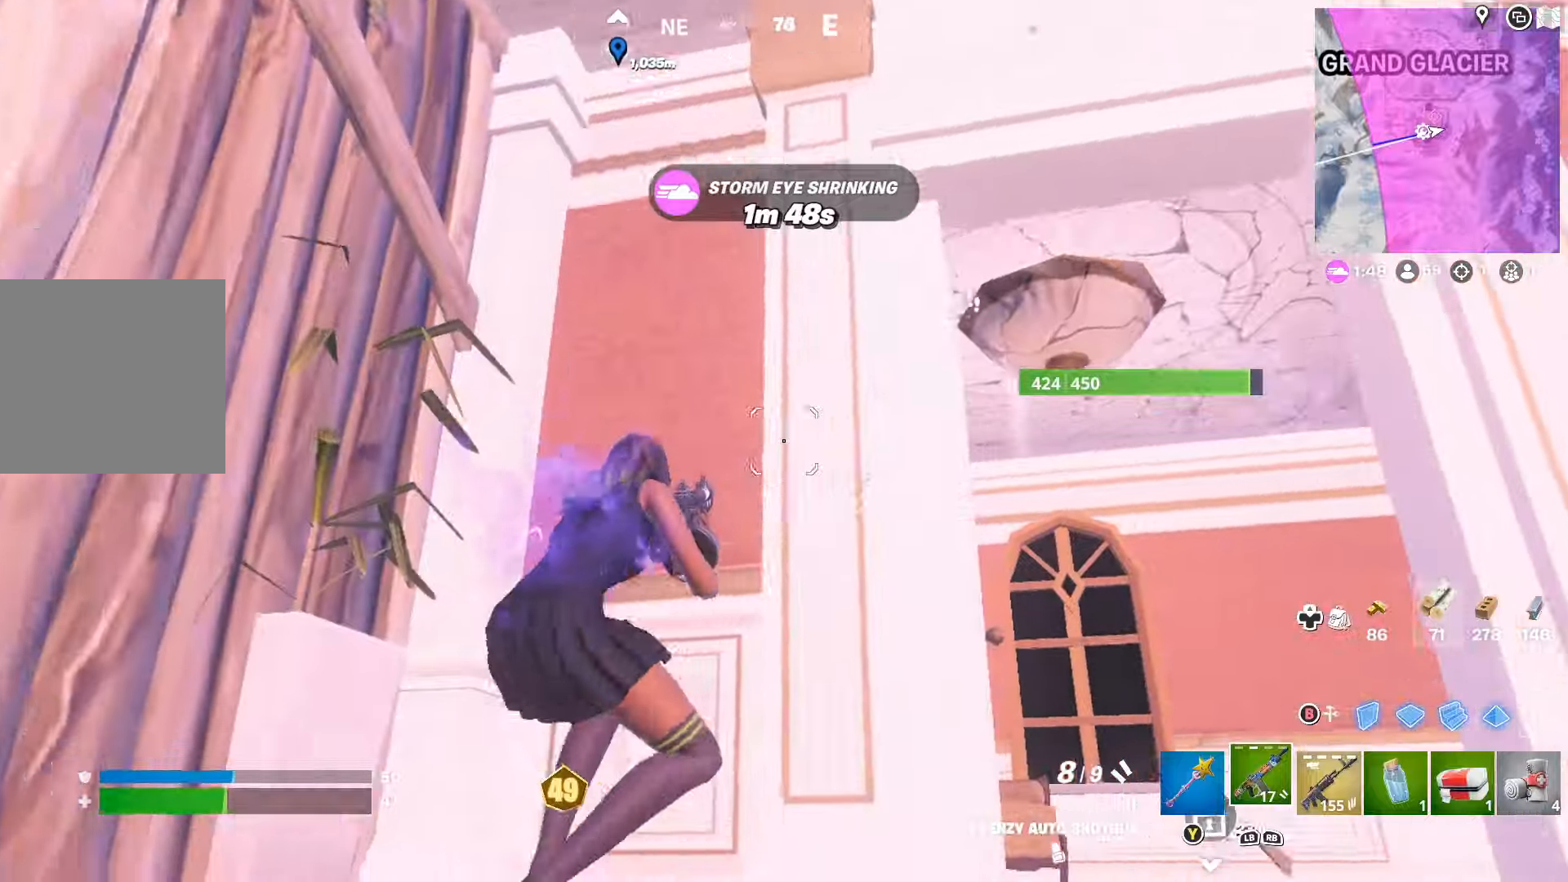
{"buttons": [], "left_stick": "center", "right_stick": "center", "events": [[34, "right_stick", "center"], [134, "left_stick", "center"], [267, "left_stick", "up-left"], [467, "left_stick", "center"]]}
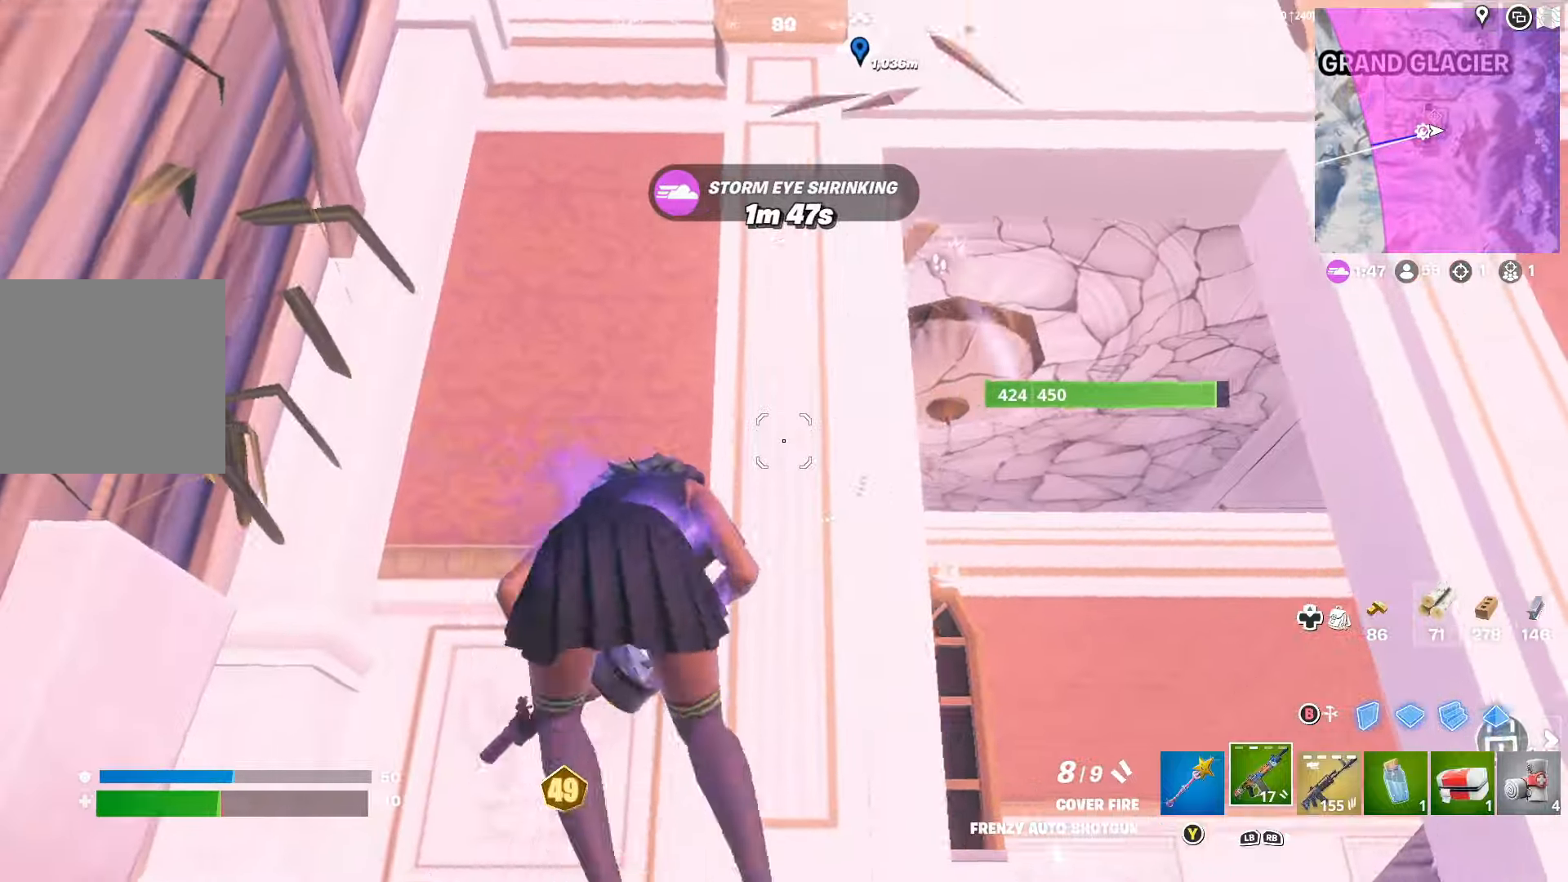
{"buttons": [], "left_stick": "center", "right_stick": "center", "events": []}
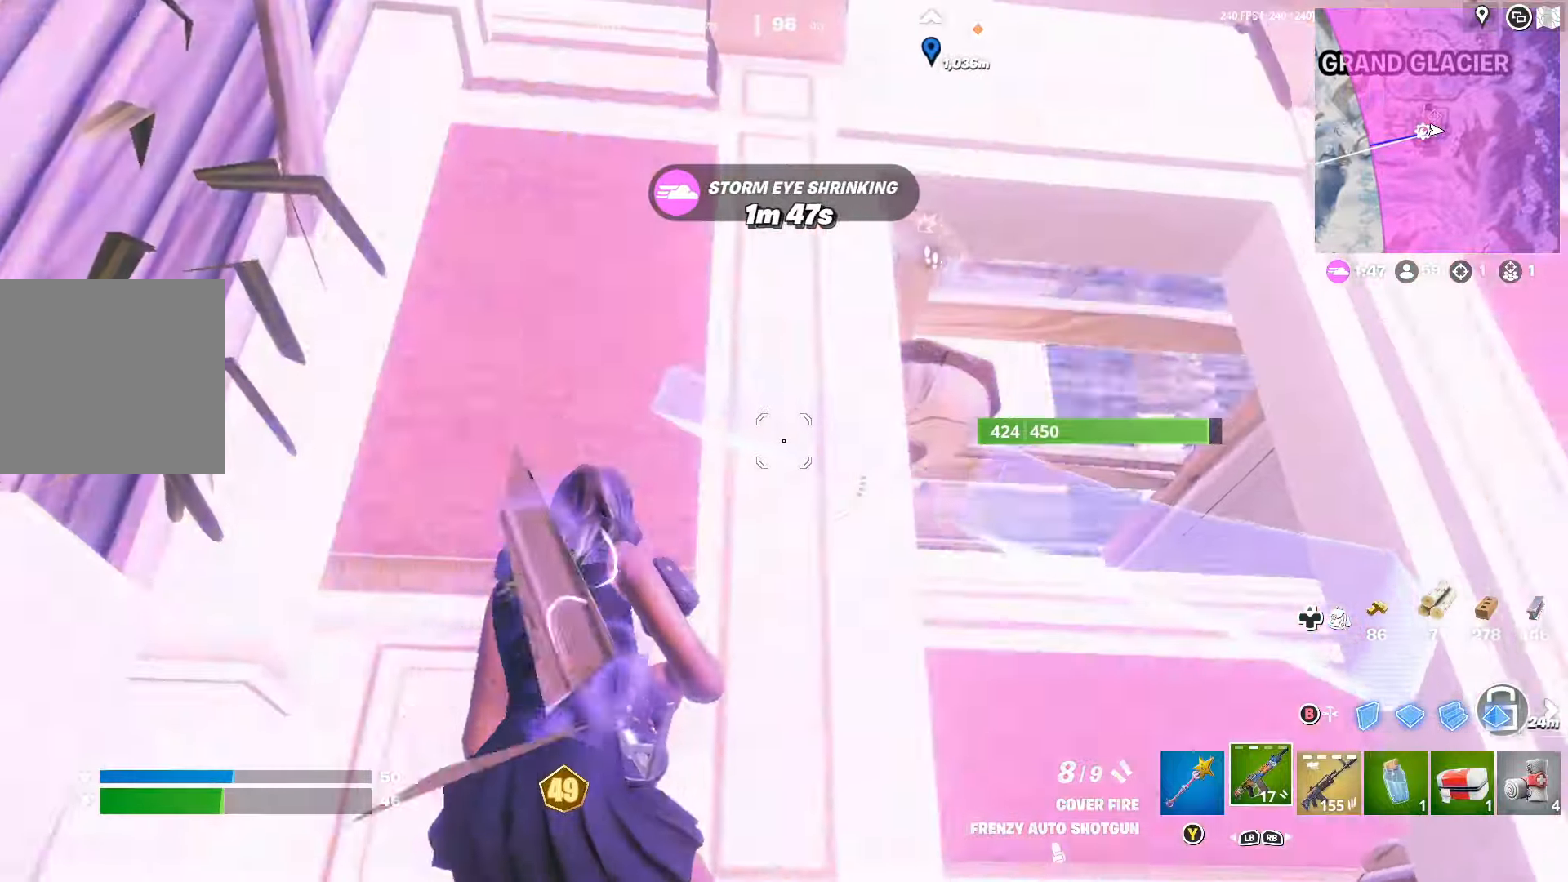
{"buttons": [], "left_stick": "center", "right_stick": "center", "events": []}
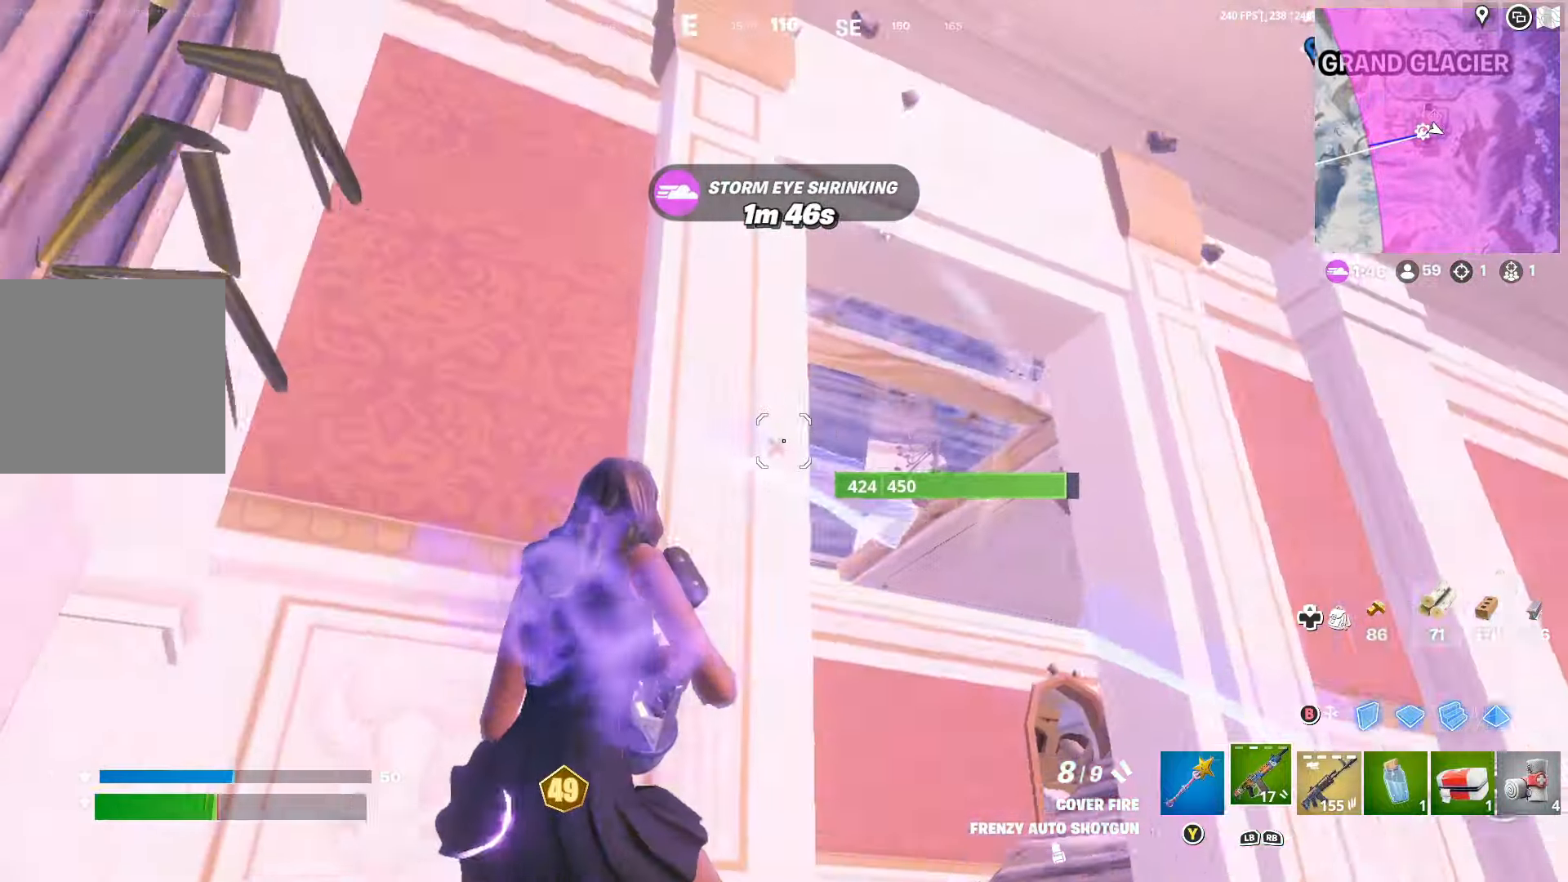
{"buttons": ["R3"], "left_stick": "right", "right_stick": "center", "events": [[100, "left_stick", "left"], [234, "left_stick", "down"], [367, "left_stick", "right"], [500, "R3", "down"]]}
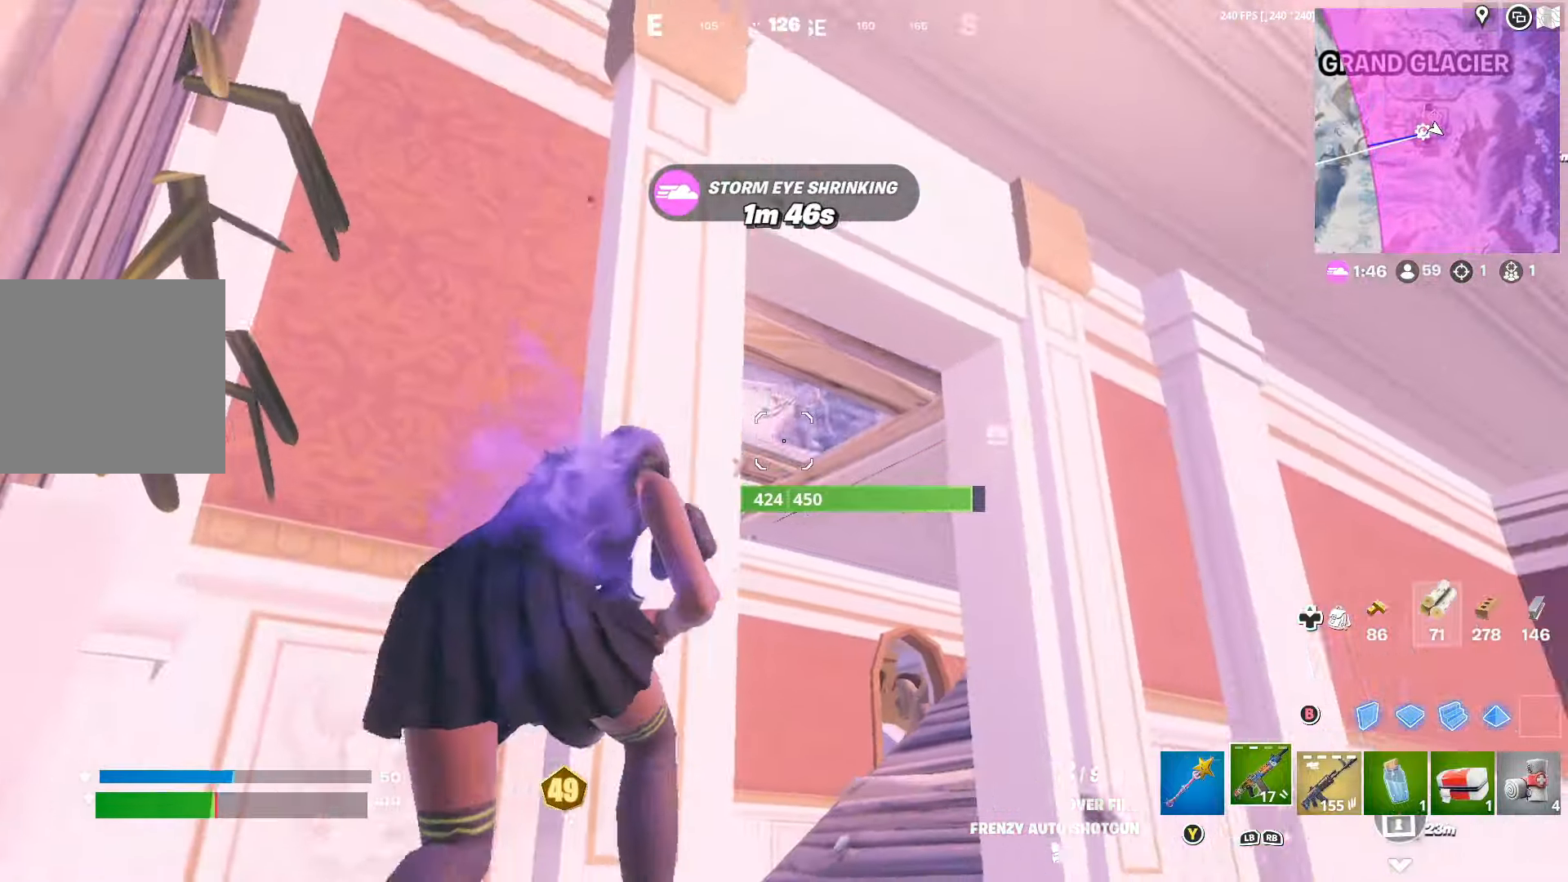
{"buttons": ["A"], "left_stick": "up-right", "right_stick": "center", "events": [[67, "R3", "up"], [67, "right_stick", "down-left"], [167, "left_stick", "up-right"], [234, "right_stick", "right"], [367, "right_stick", "center"], [467, "A", "down"]]}
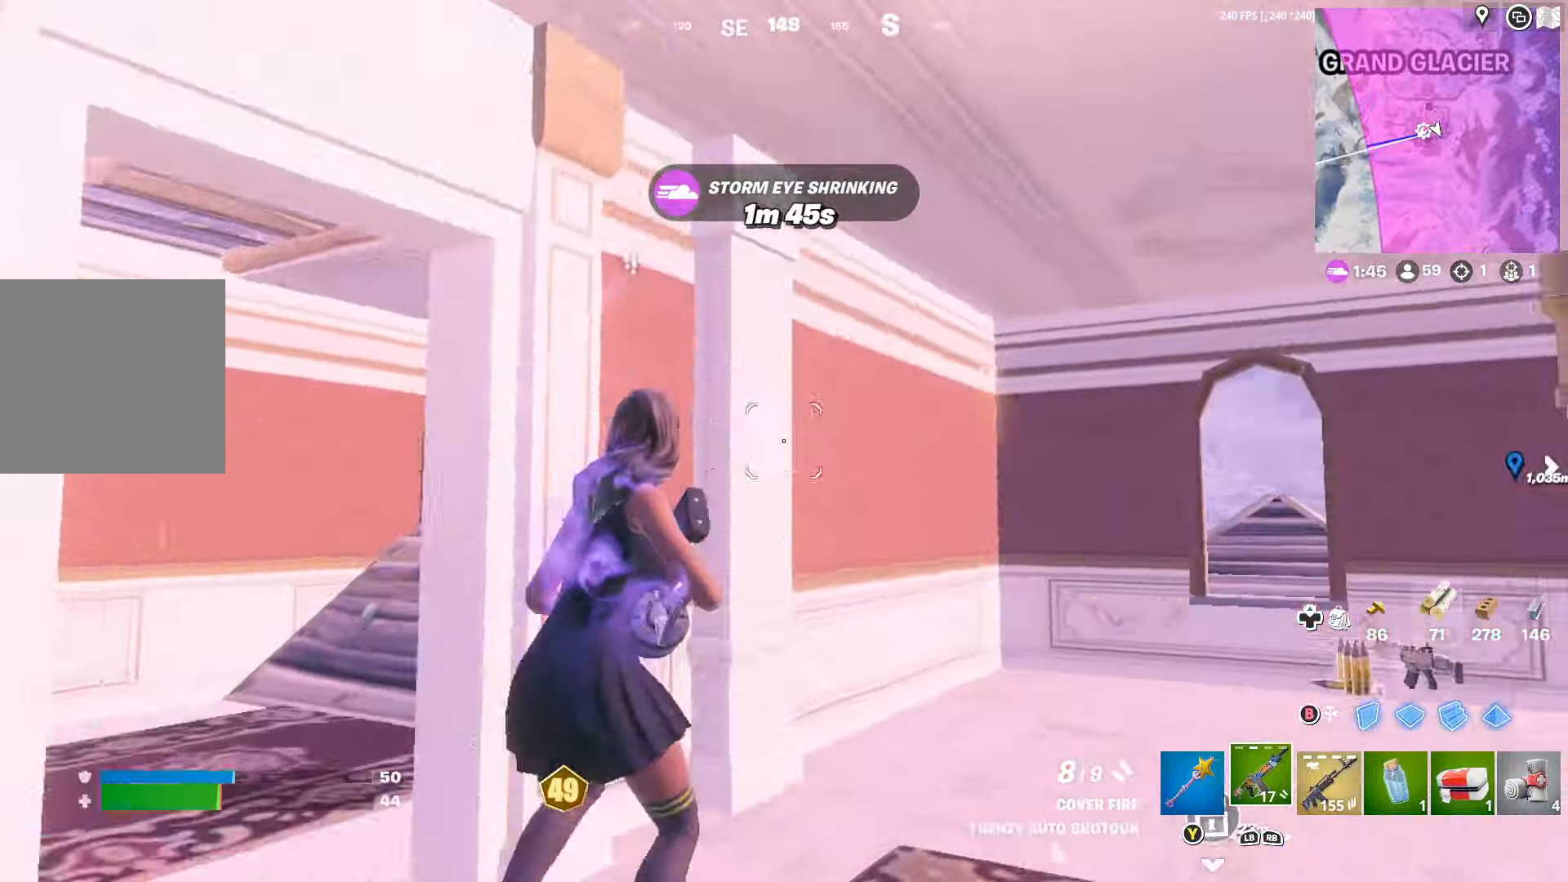
{"buttons": [], "left_stick": "down-right", "right_stick": "left", "events": [[67, "A", "up"], [134, "B", "down"], [200, "B", "up"], [200, "right_stick", "down-left"], [467, "left_stick", "down-right"], [467, "right_stick", "left"]]}
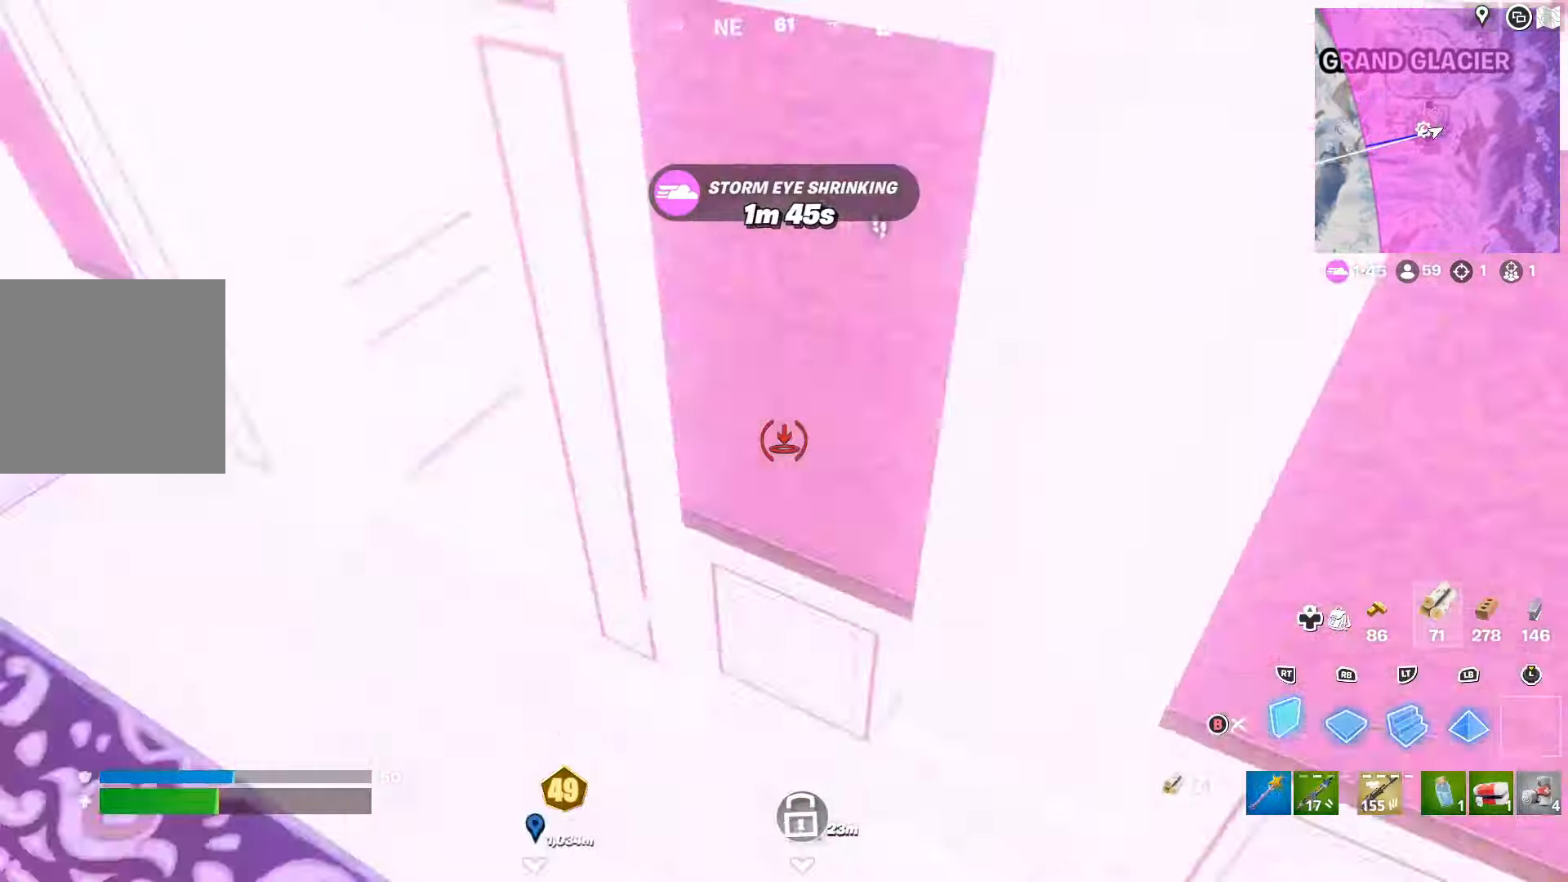
{"buttons": ["R2"], "left_stick": "down", "right_stick": "up", "events": [[34, "left_stick", "down"], [67, "L2", "down"], [67, "right_stick", "up-left"], [234, "L2", "up"], [234, "R2", "down"], [234, "right_stick", "down"], [367, "right_stick", "up"]]}
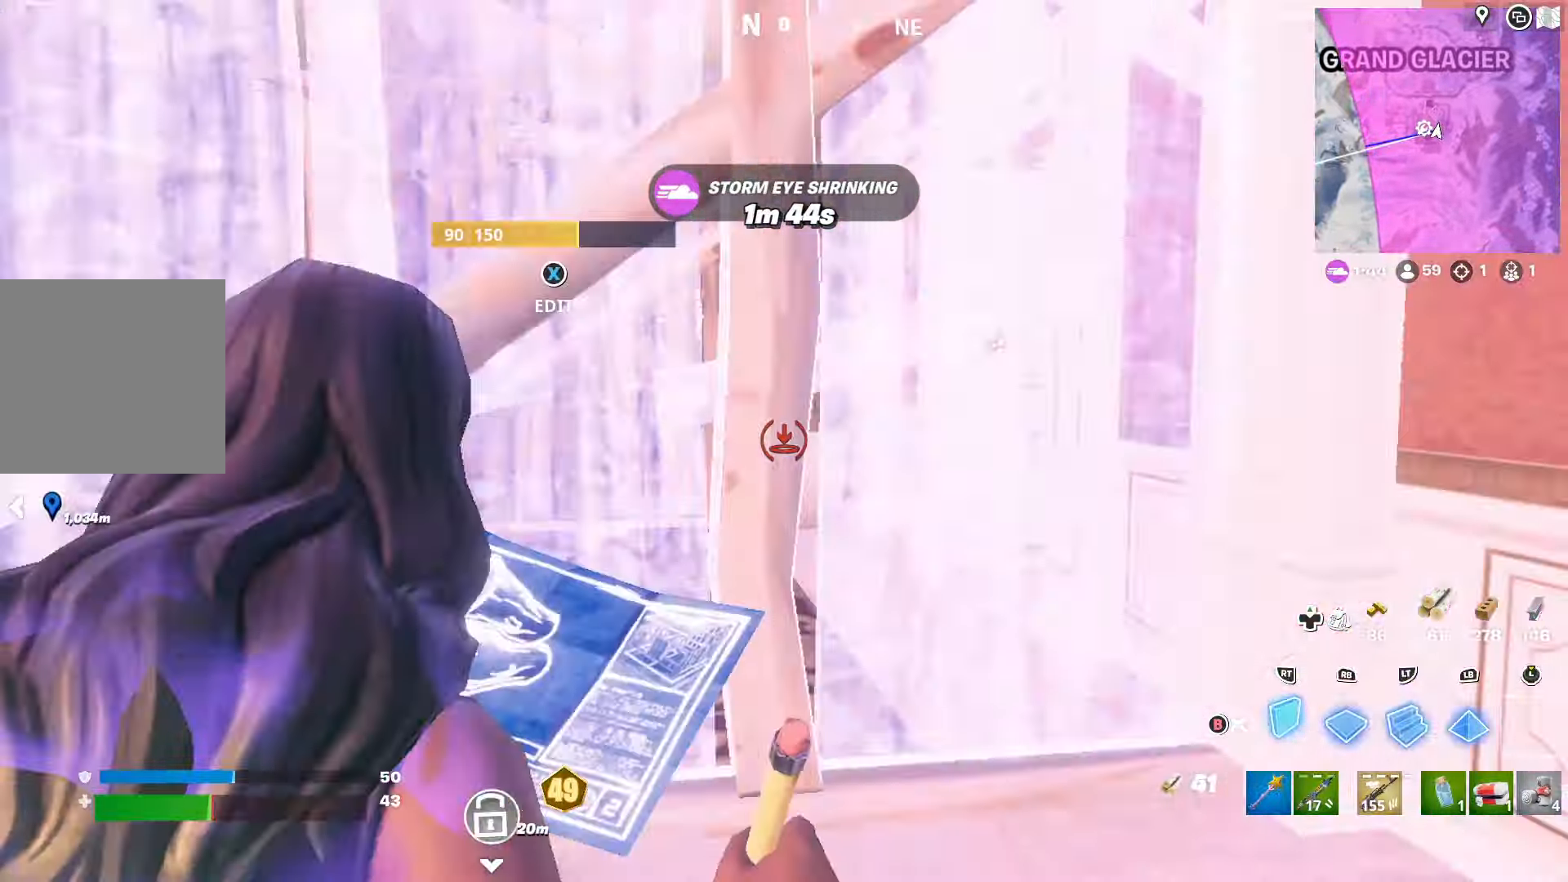
{"buttons": [], "left_stick": "right", "right_stick": "left", "events": [[67, "right_stick", "center"], [134, "left_stick", "down-right"], [234, "B", "down"], [234, "R2", "up"], [300, "B", "up"], [300, "left_stick", "right"], [334, "right_stick", "down-left"], [400, "right_stick", "left"]]}
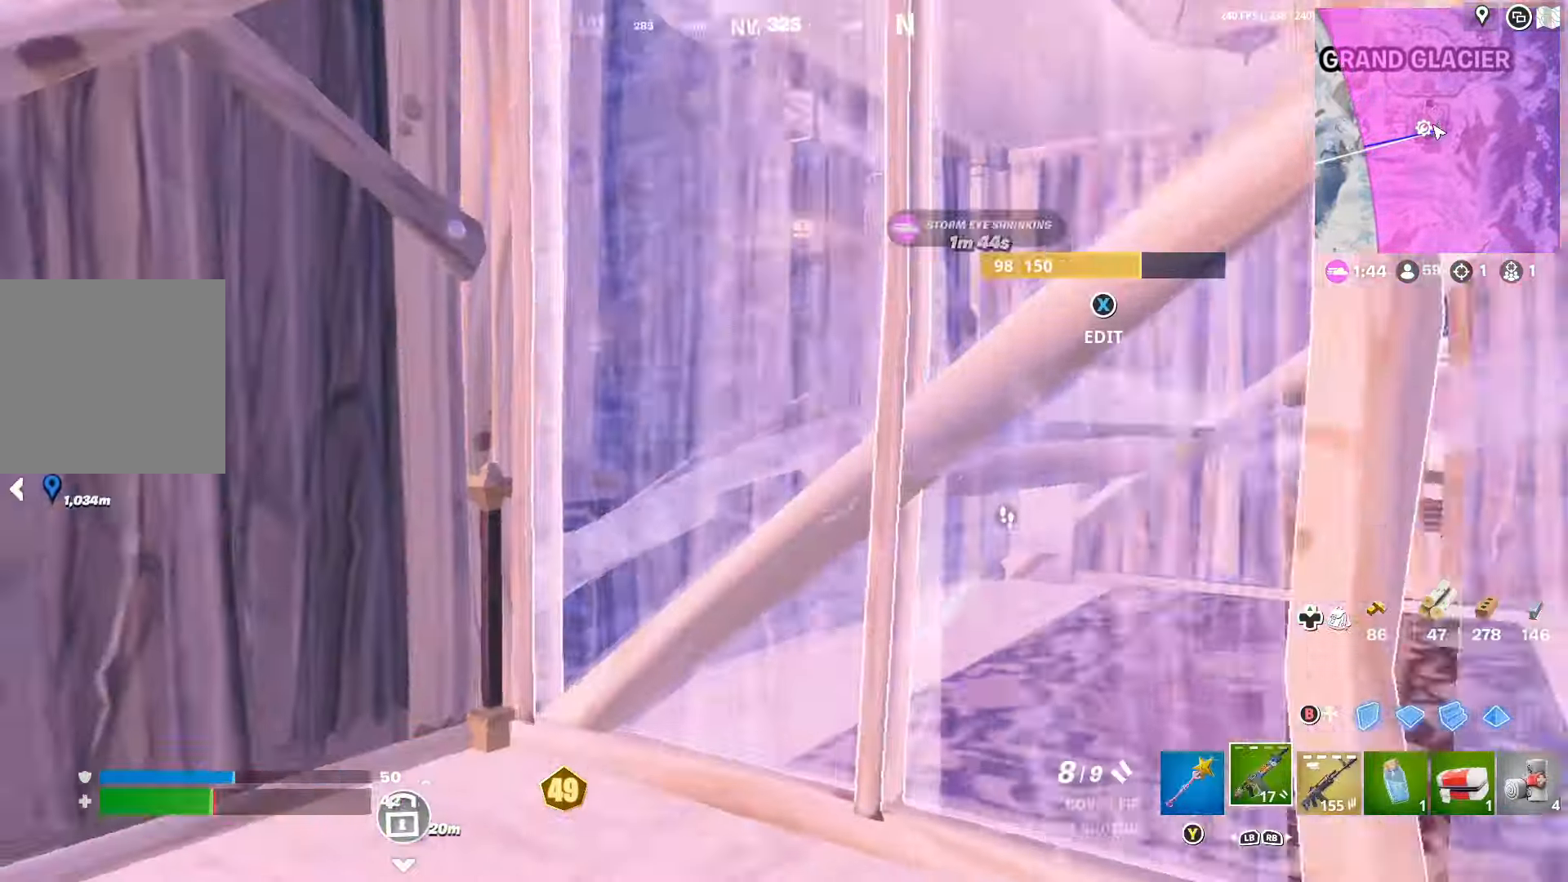
{"buttons": [], "left_stick": "up-left", "right_stick": "center", "events": [[34, "right_stick", "center"], [100, "left_stick", "up"], [167, "right_stick", "up-right"], [234, "left_stick", "up-left"], [367, "left_stick", "up-right"], [367, "right_stick", "center"], [434, "X", "down"], [434, "left_stick", "up-left"], [467, "X", "up"]]}
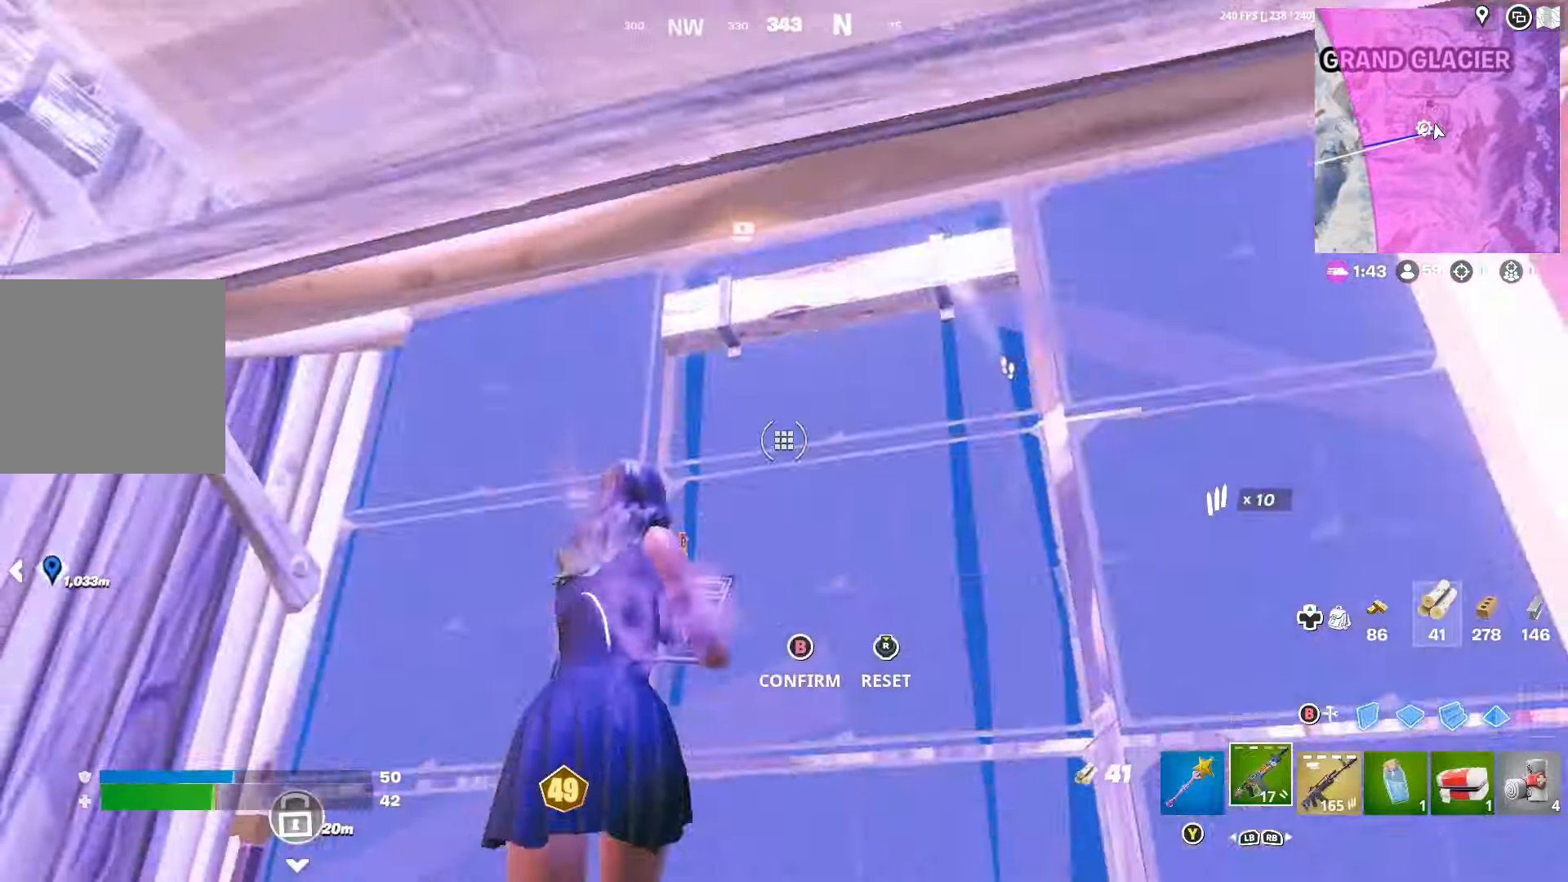
{"buttons": [], "left_stick": "up", "right_stick": "center", "events": [[34, "left_stick", "left"], [67, "right_stick", "up-left"], [100, "R2", "down"], [167, "right_stick", "down-left"], [201, "left_stick", "up-left"], [234, "R2", "up"], [234, "right_stick", "down-right"], [301, "left_stick", "up"], [367, "A", "down"], [367, "right_stick", "center"], [434, "A", "up"]]}
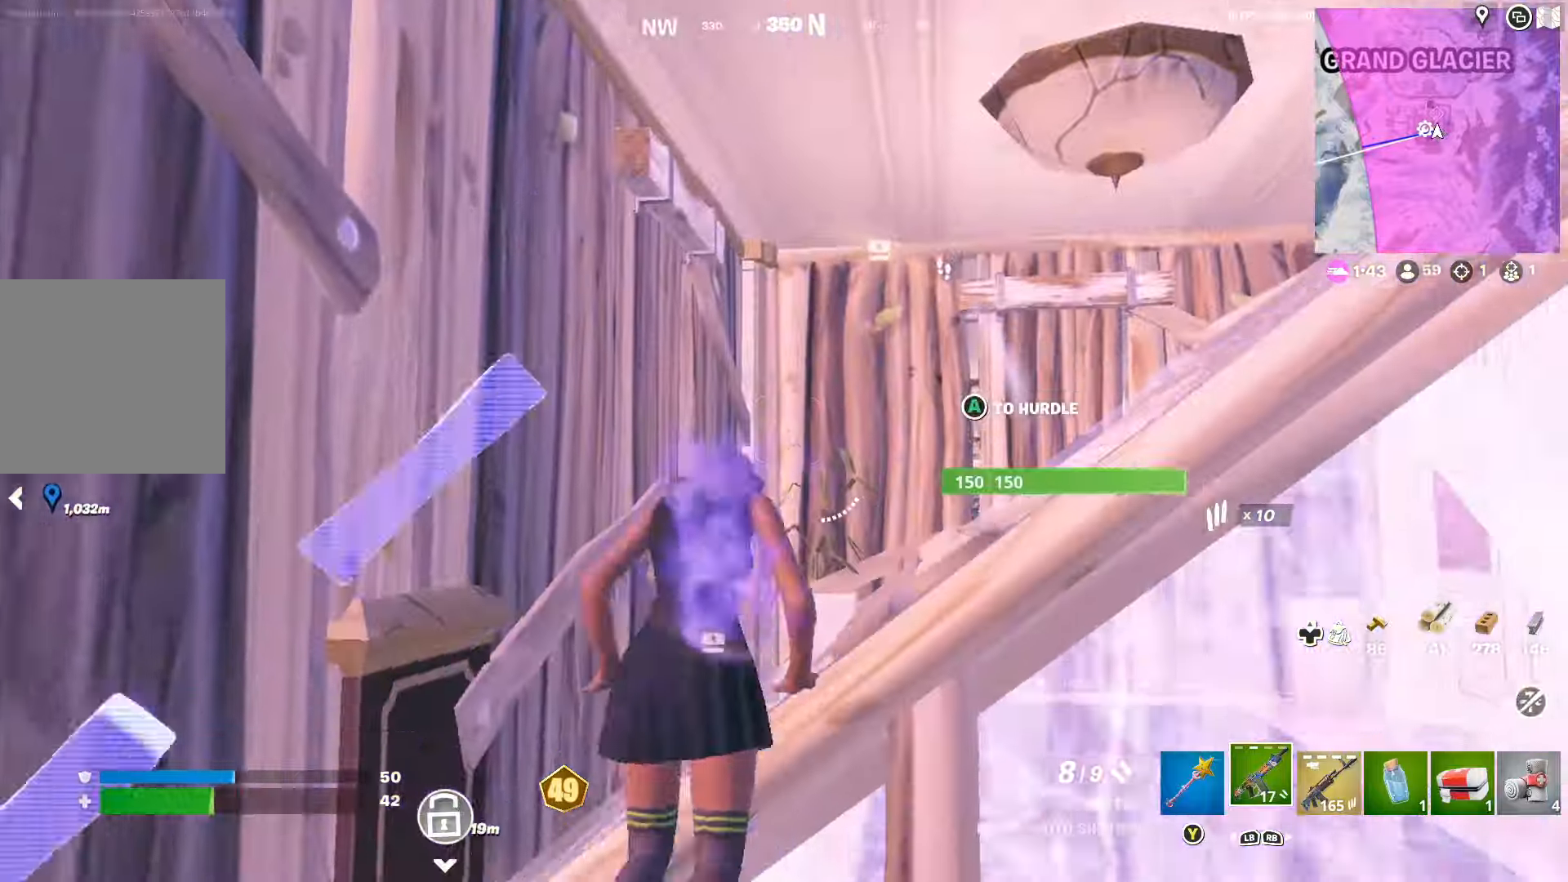
{"buttons": [], "left_stick": "up-left", "right_stick": "center", "events": [[66, "right_stick", "right"], [133, "left_stick", "up-right"], [133, "right_stick", "center"], [333, "right_stick", "up-right"], [433, "right_stick", "center"], [466, "left_stick", "up-left"]]}
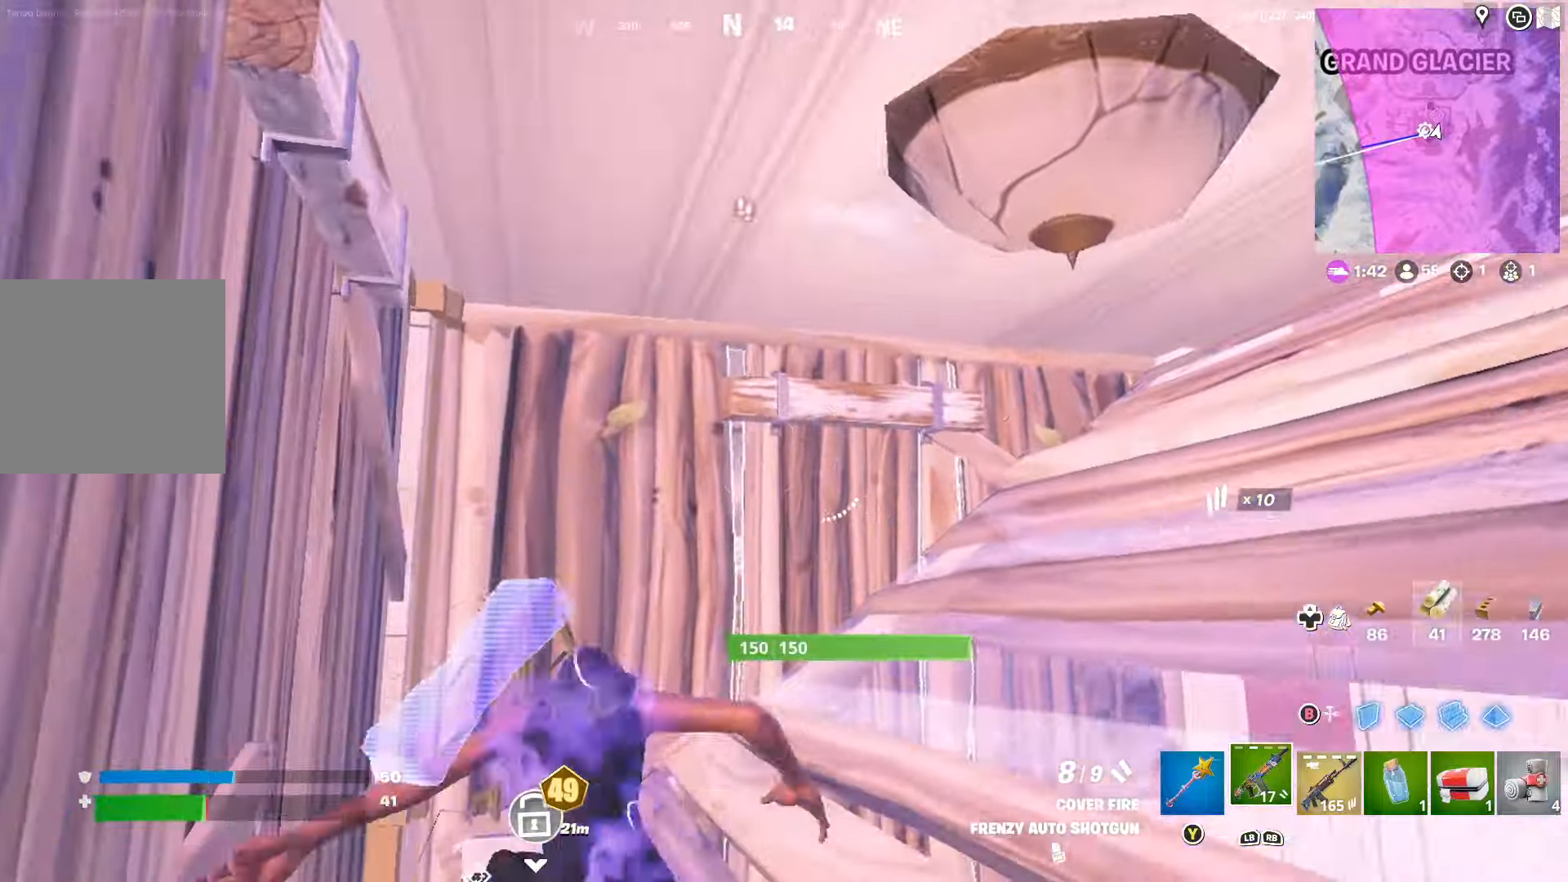
{"buttons": ["R2"], "left_stick": "up", "right_stick": "down", "events": [[100, "X", "down"], [166, "X", "up"], [200, "left_stick", "right"], [266, "right_stick", "up-right"], [366, "R2", "down"], [366, "left_stick", "up-left"], [366, "right_stick", "left"], [433, "right_stick", "down"], [466, "left_stick", "up"]]}
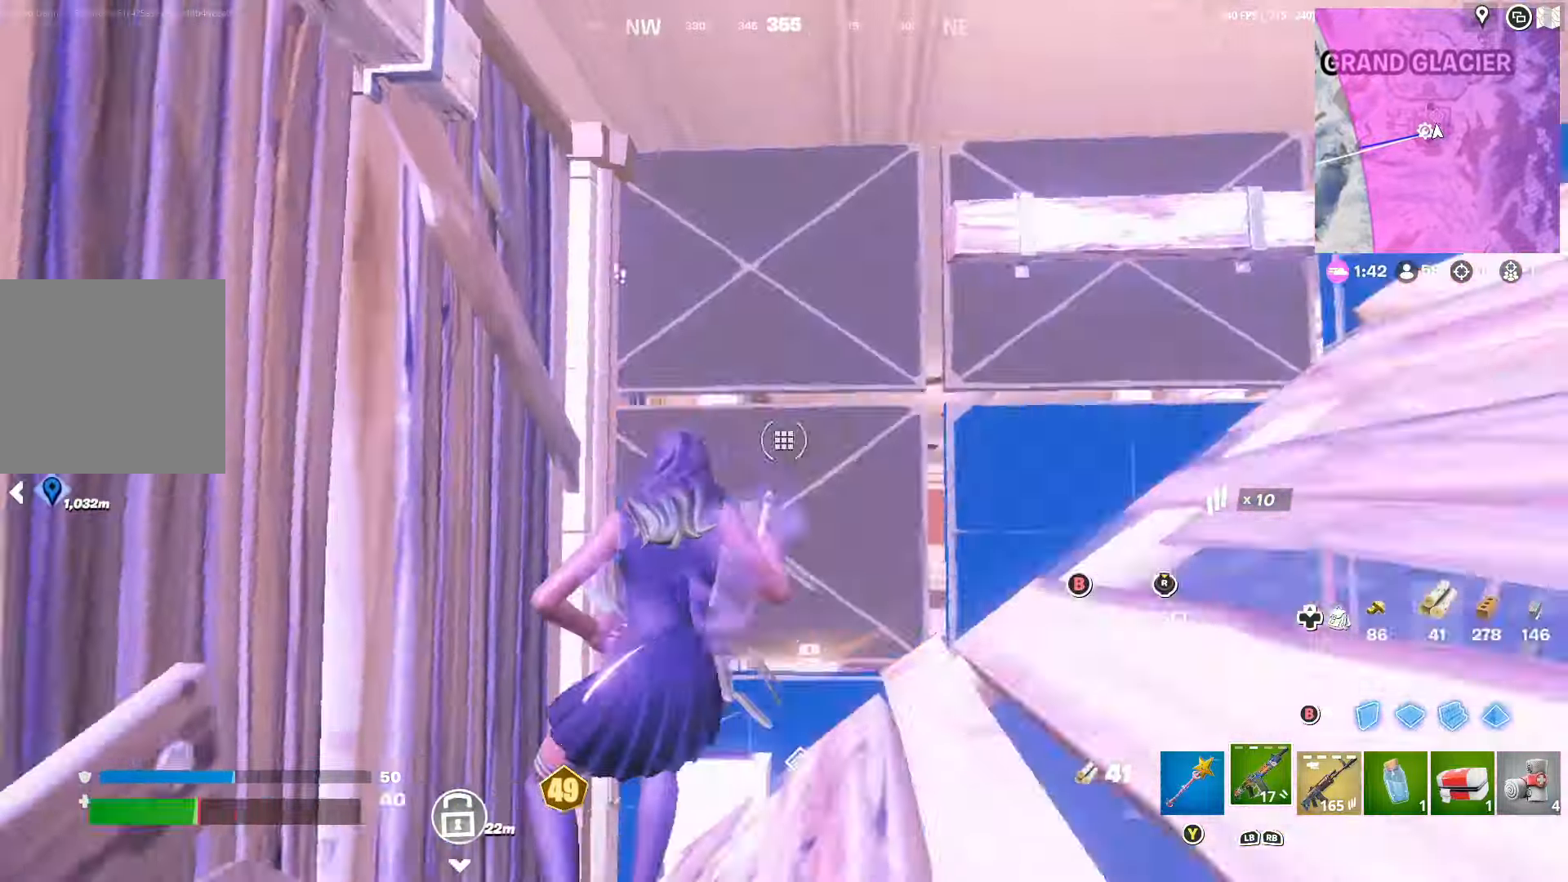
{"buttons": ["R2"], "left_stick": "up-right", "right_stick": "left", "events": [[33, "R2", "up"], [33, "left_stick", "up-right"], [66, "right_stick", "center"], [166, "B", "down"], [233, "B", "up"], [300, "right_stick", "down-left"], [366, "R2", "down"], [433, "right_stick", "left"]]}
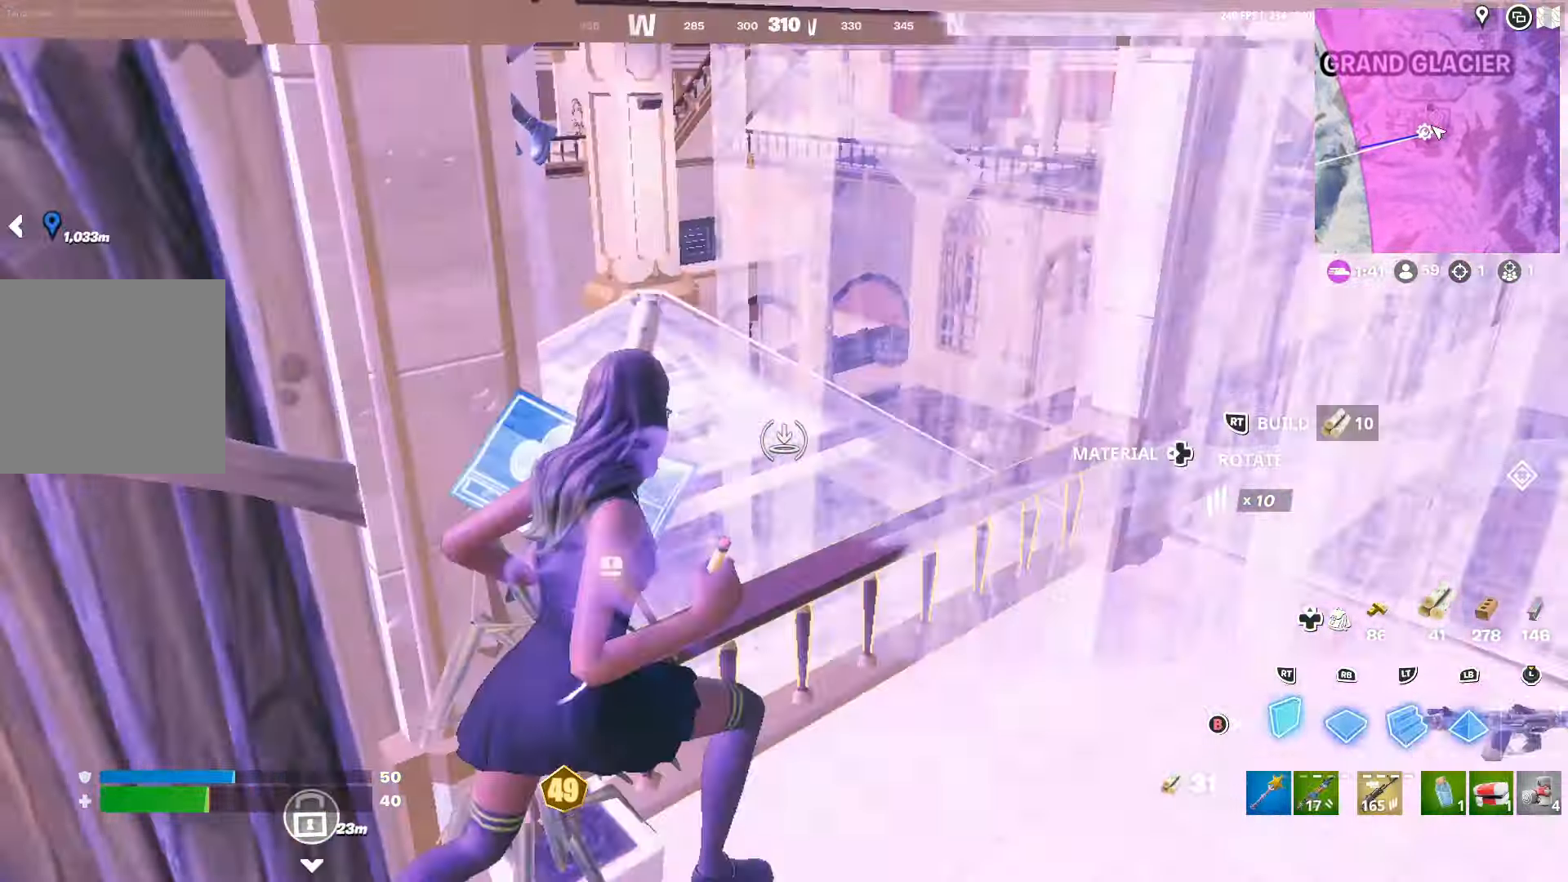
{"buttons": ["R2"], "left_stick": "right", "right_stick": "center", "events": [[33, "left_stick", "right"], [33, "right_stick", "center"], [300, "right_stick", "up-left"], [333, "R2", "up"], [433, "R2", "down"], [466, "right_stick", "center"]]}
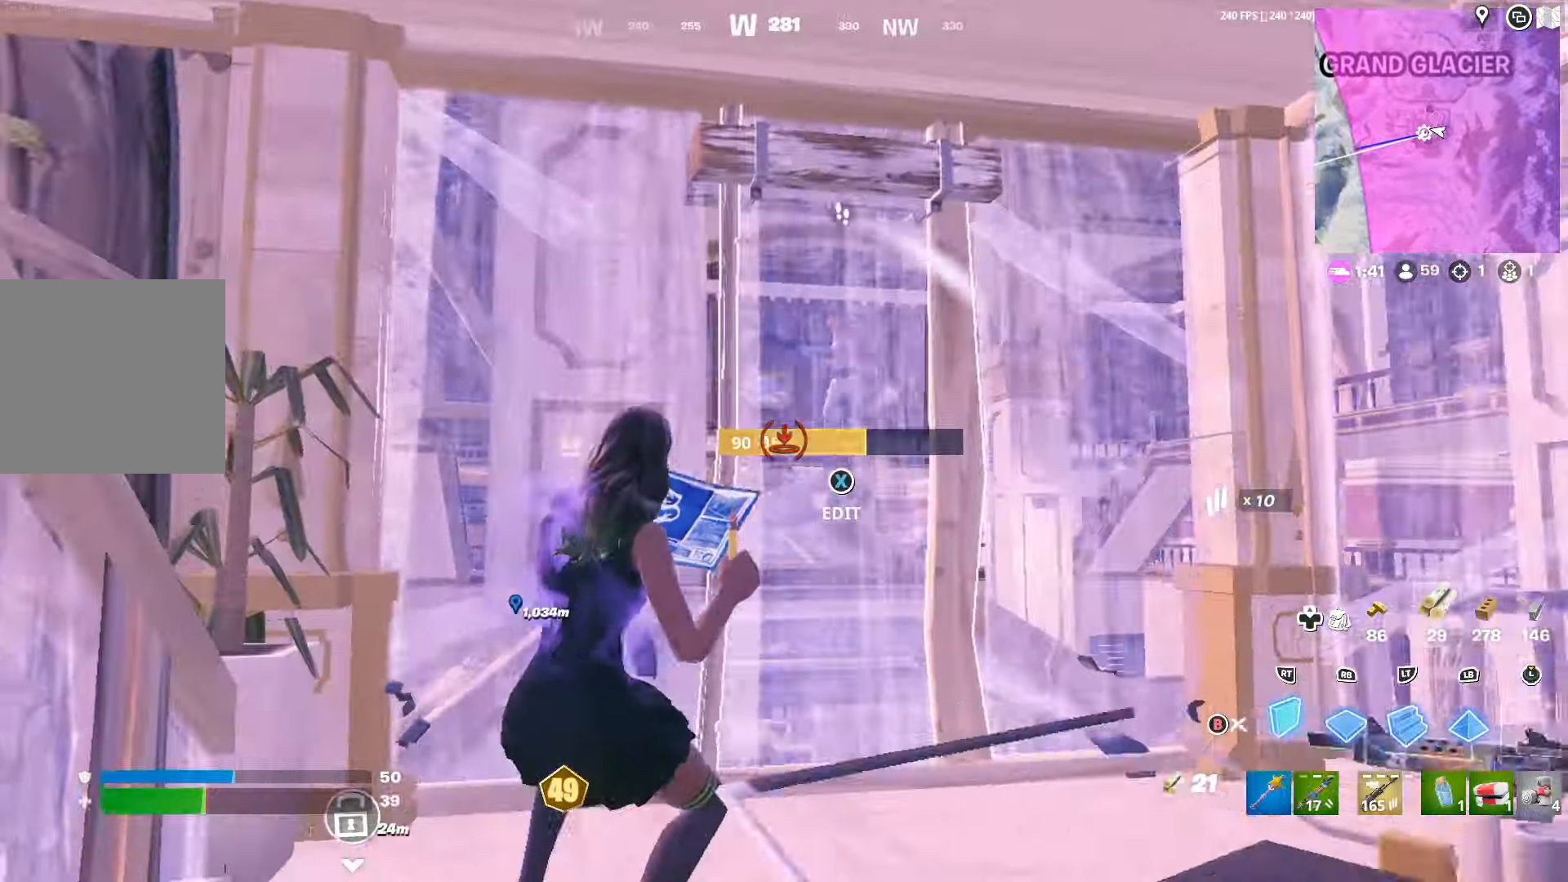
{"buttons": [], "left_stick": "up-left", "right_stick": "center", "events": [[133, "left_stick", "up-left"], [233, "left_stick", "right"], [266, "right_stick", "right"], [333, "R2", "up"], [333, "right_stick", "center"], [433, "X", "down"], [433, "left_stick", "up"], [466, "X", "up"], [500, "left_stick", "up-left"]]}
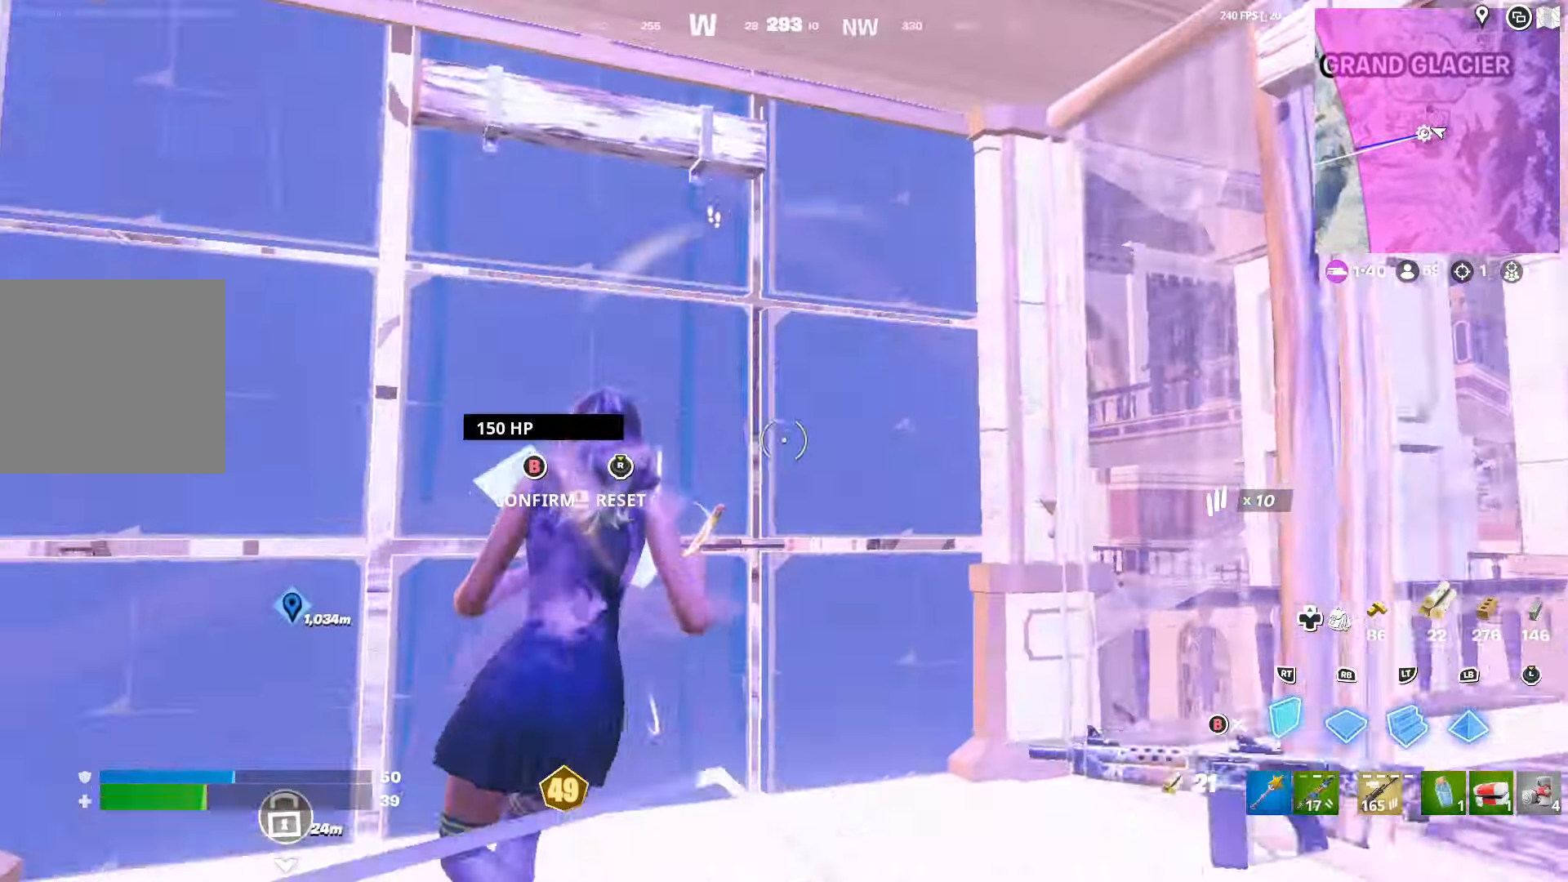
{"buttons": ["R2"], "left_stick": "up-left", "right_stick": "up", "events": [[66, "right_stick", "up-right"], [100, "R2", "down"], [200, "R2", "up"], [233, "L1", "down"], [233, "right_stick", "center"], [333, "L1", "up"], [366, "R2", "down"], [366, "right_stick", "down"], [433, "right_stick", "right"], [500, "right_stick", "up"]]}
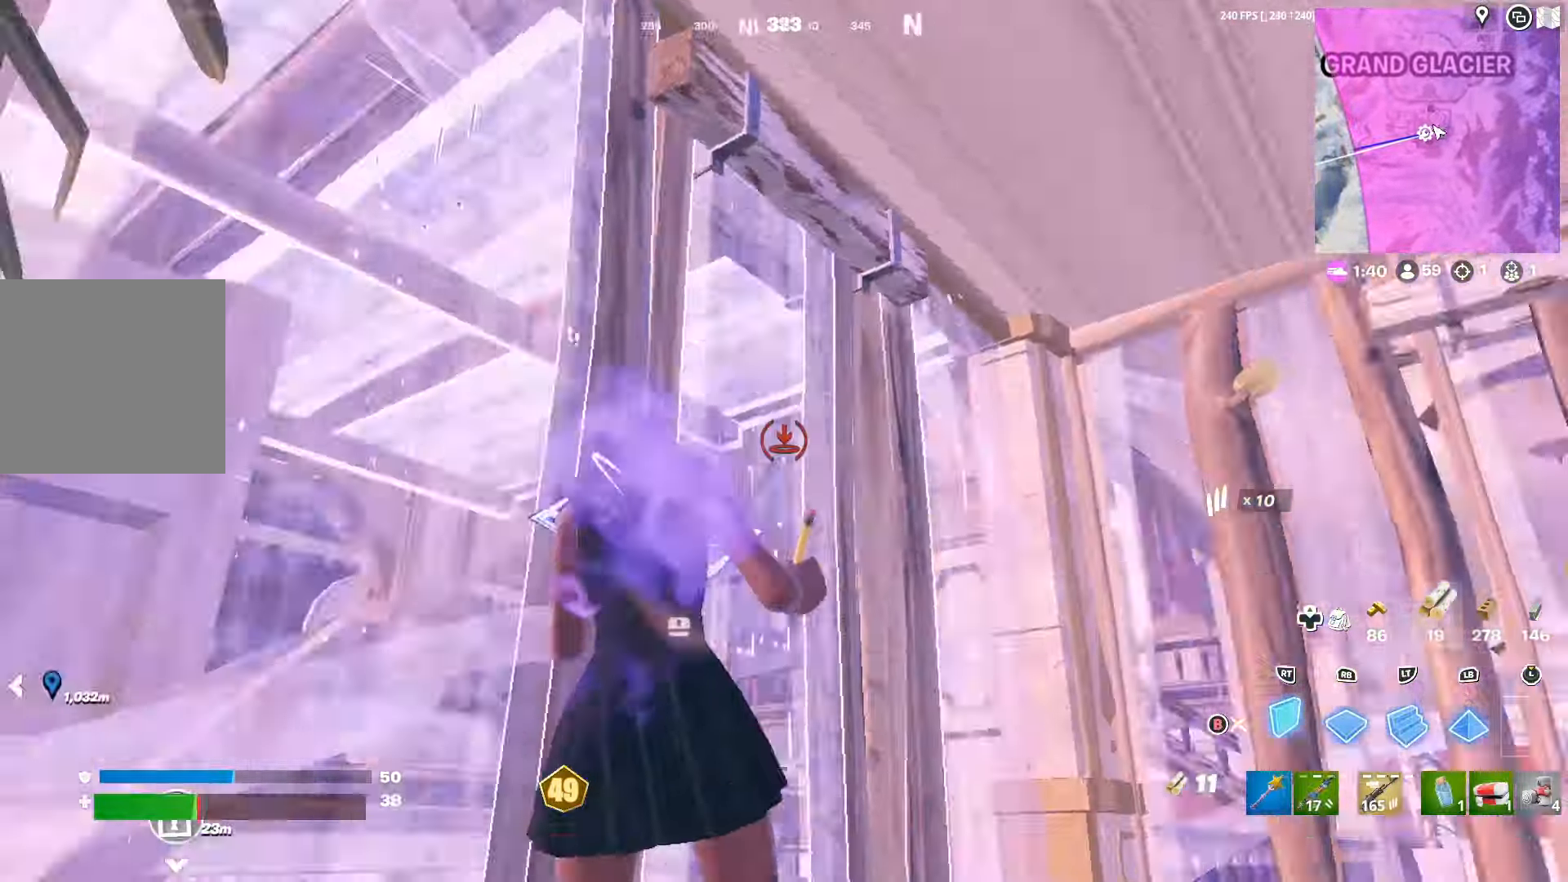
{"buttons": ["X"], "left_stick": "right", "right_stick": "center", "events": [[33, "right_stick", "left"], [66, "R2", "up"], [66, "left_stick", "right"], [100, "right_stick", "center"], [333, "right_stick", "down"], [433, "right_stick", "center"], [500, "X", "down"]]}
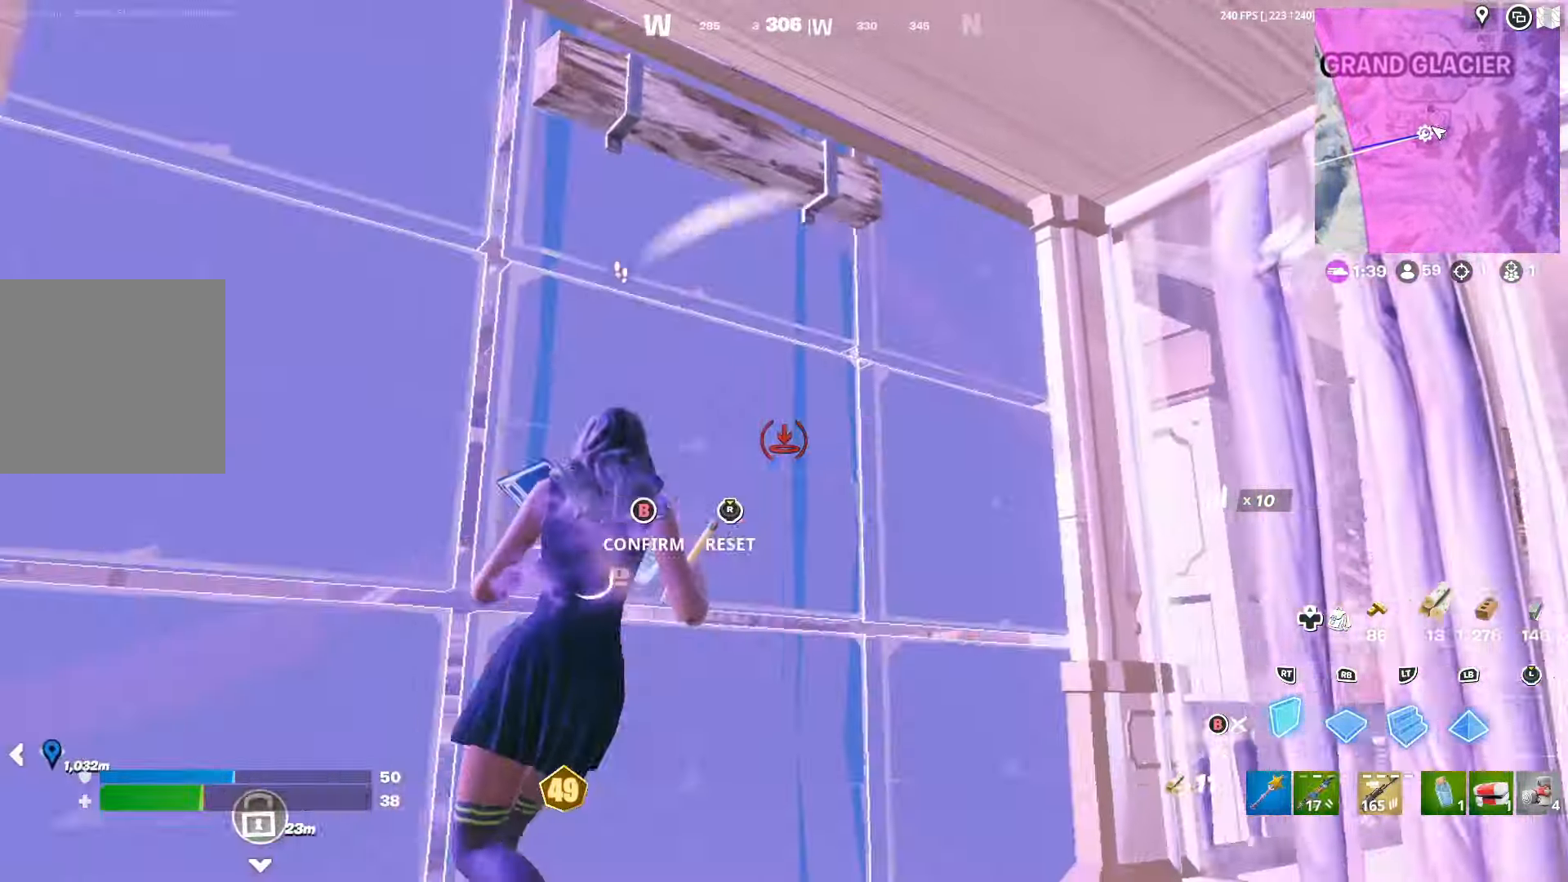
{"buttons": ["R2"], "left_stick": "up-left", "right_stick": "down-right", "events": [[66, "X", "up"], [133, "left_stick", "left"], [166, "R2", "down"], [166, "right_stick", "up-right"], [233, "right_stick", "up-left"], [300, "R2", "up"], [300, "left_stick", "up-left"], [300, "right_stick", "down-left"], [366, "L1", "down"], [366, "right_stick", "center"], [433, "right_stick", "down-right"], [466, "R2", "down"], [500, "L1", "up"]]}
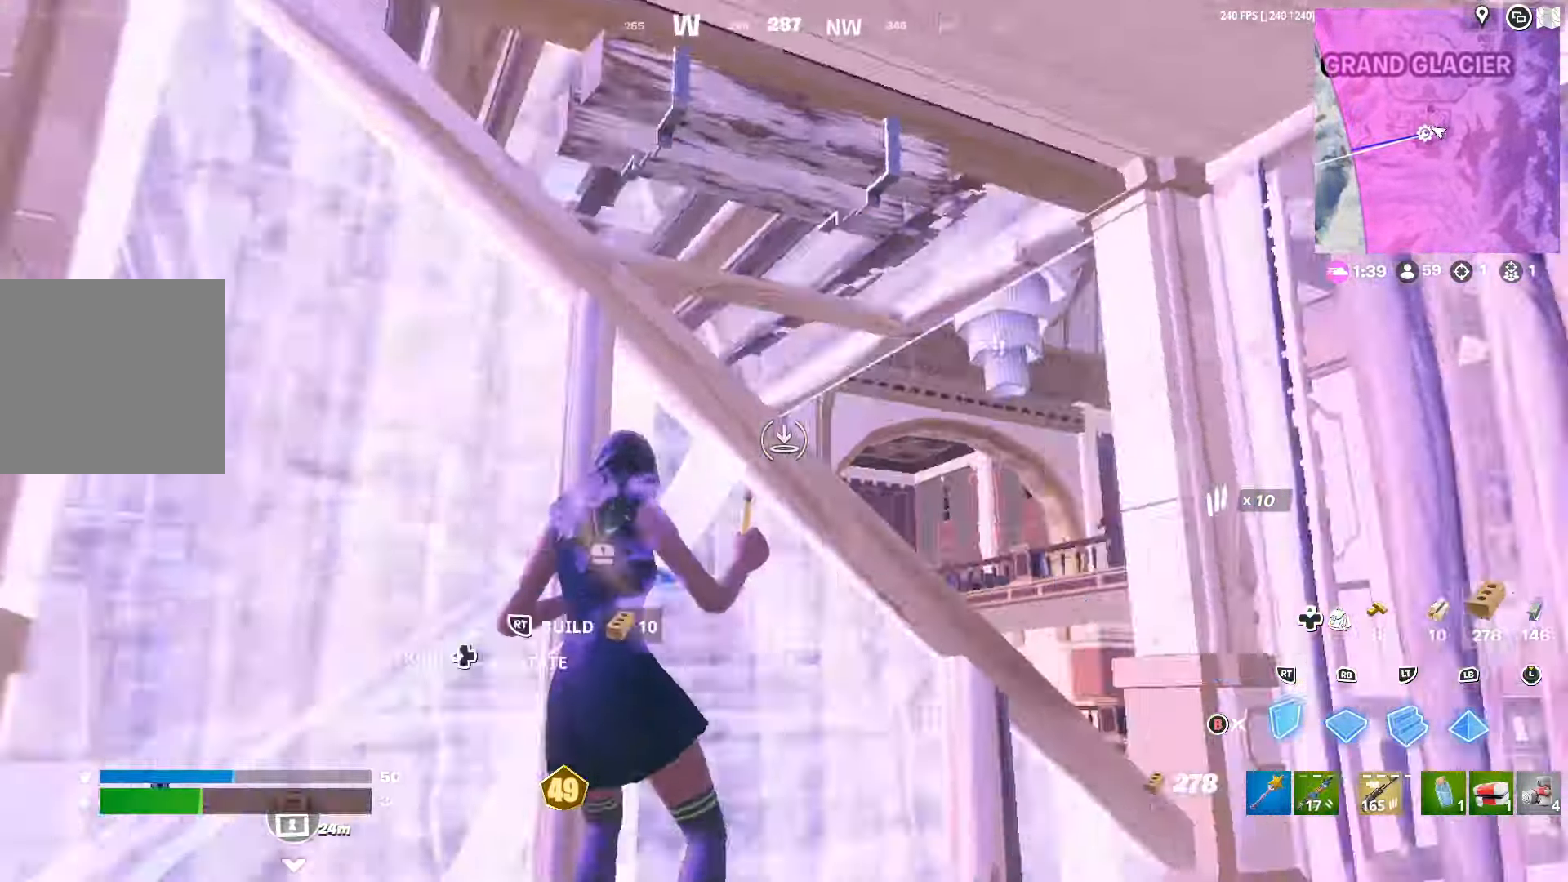
{"buttons": [], "left_stick": "right", "right_stick": "right", "events": [[100, "R2", "up"], [100, "right_stick", "left"], [166, "left_stick", "down-left"], [166, "right_stick", "center"], [233, "X", "down"], [266, "X", "up"], [266, "left_stick", "down-right"], [333, "R3", "down"], [366, "right_stick", "right"], [433, "left_stick", "right"], [466, "R3", "up"]]}
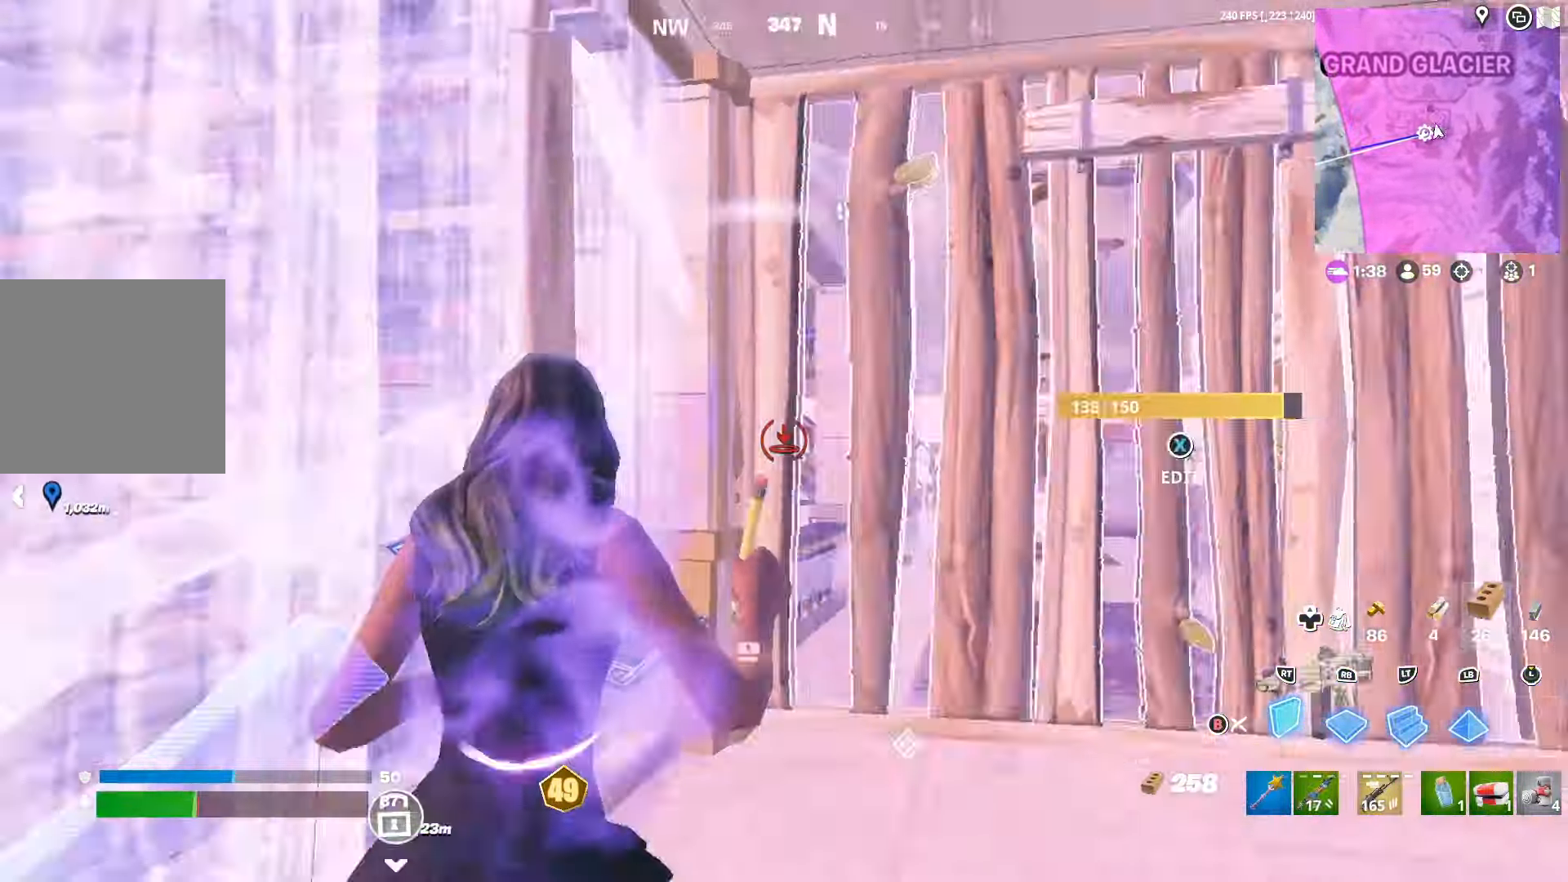
{"buttons": ["R2"], "left_stick": "up-right", "right_stick": "center", "events": [[33, "R2", "down"], [66, "right_stick", "center"], [133, "left_stick", "up-right"], [267, "left_stick", "up-left"], [500, "left_stick", "up-right"]]}
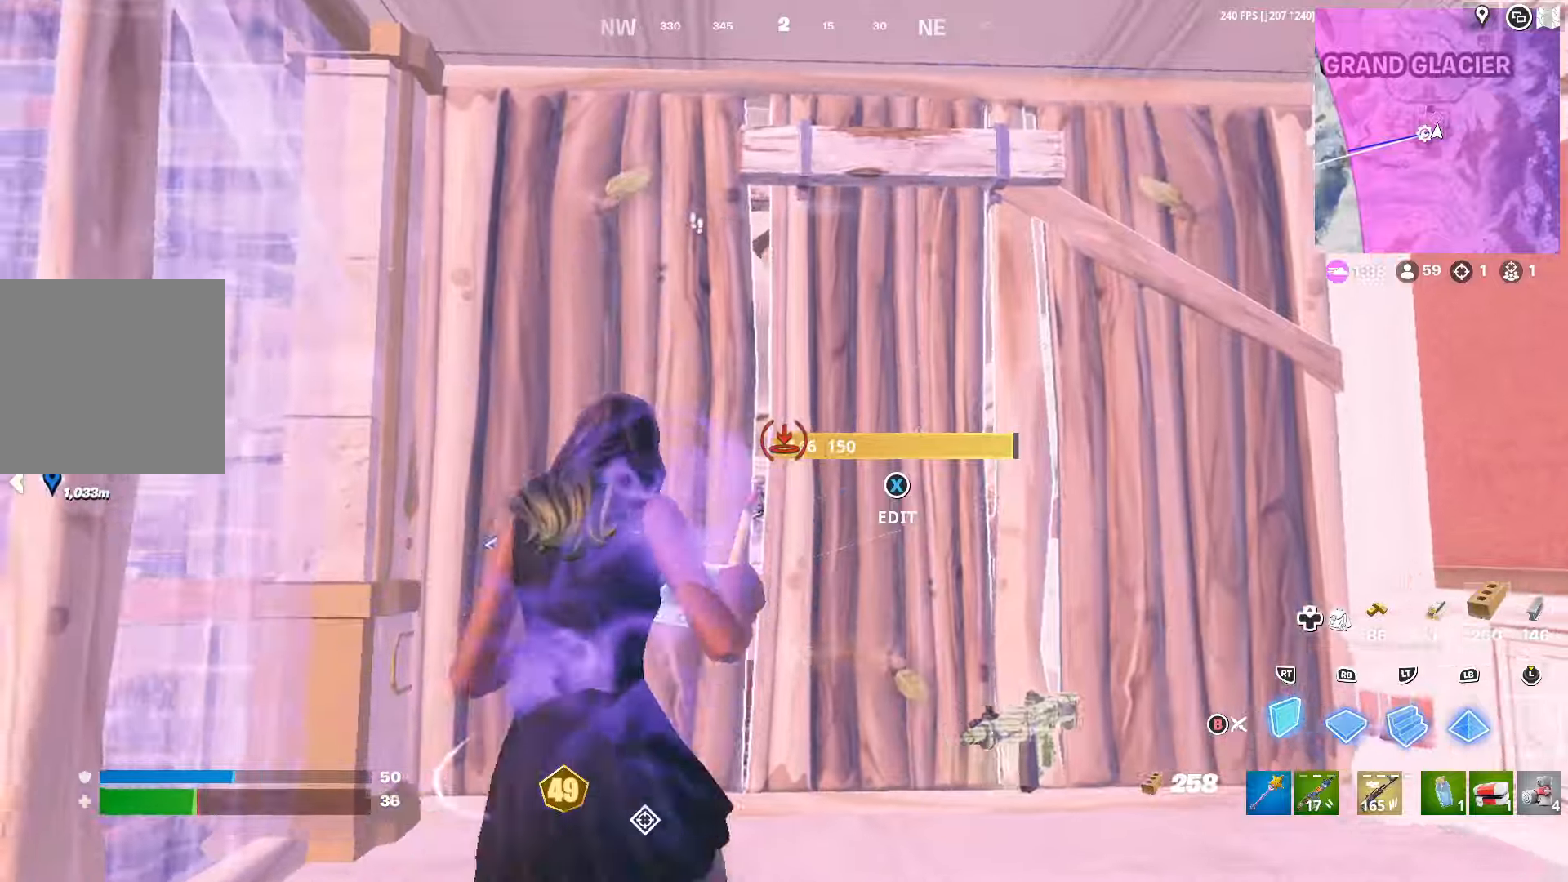
{"buttons": ["R2"], "left_stick": "up-right", "right_stick": "down-left", "events": [[167, "R2", "up"], [333, "X", "down"], [367, "X", "up"], [433, "right_stick", "left"], [500, "R2", "down"], [500, "right_stick", "down-left"]]}
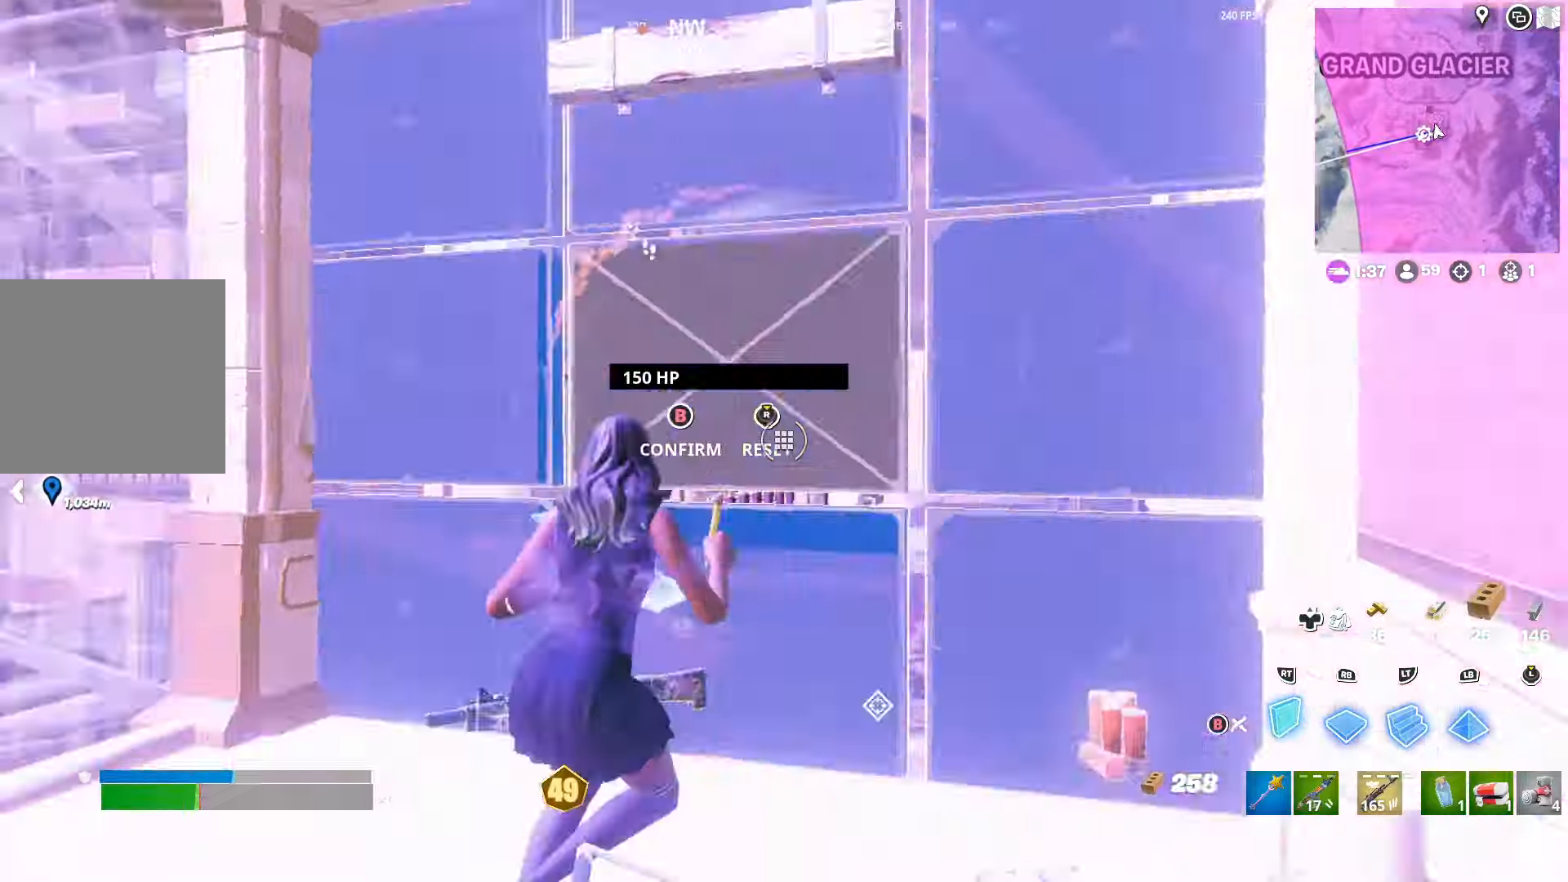
{"buttons": ["R2"], "left_stick": "left", "right_stick": "center", "events": [[33, "right_stick", "down-right"], [133, "right_stick", "up-left"], [167, "R2", "up"], [233, "left_stick", "up"], [233, "right_stick", "down"], [267, "L1", "down"], [333, "R2", "down"], [333, "right_stick", "left"], [367, "L1", "up"], [433, "left_stick", "left"], [500, "right_stick", "center"]]}
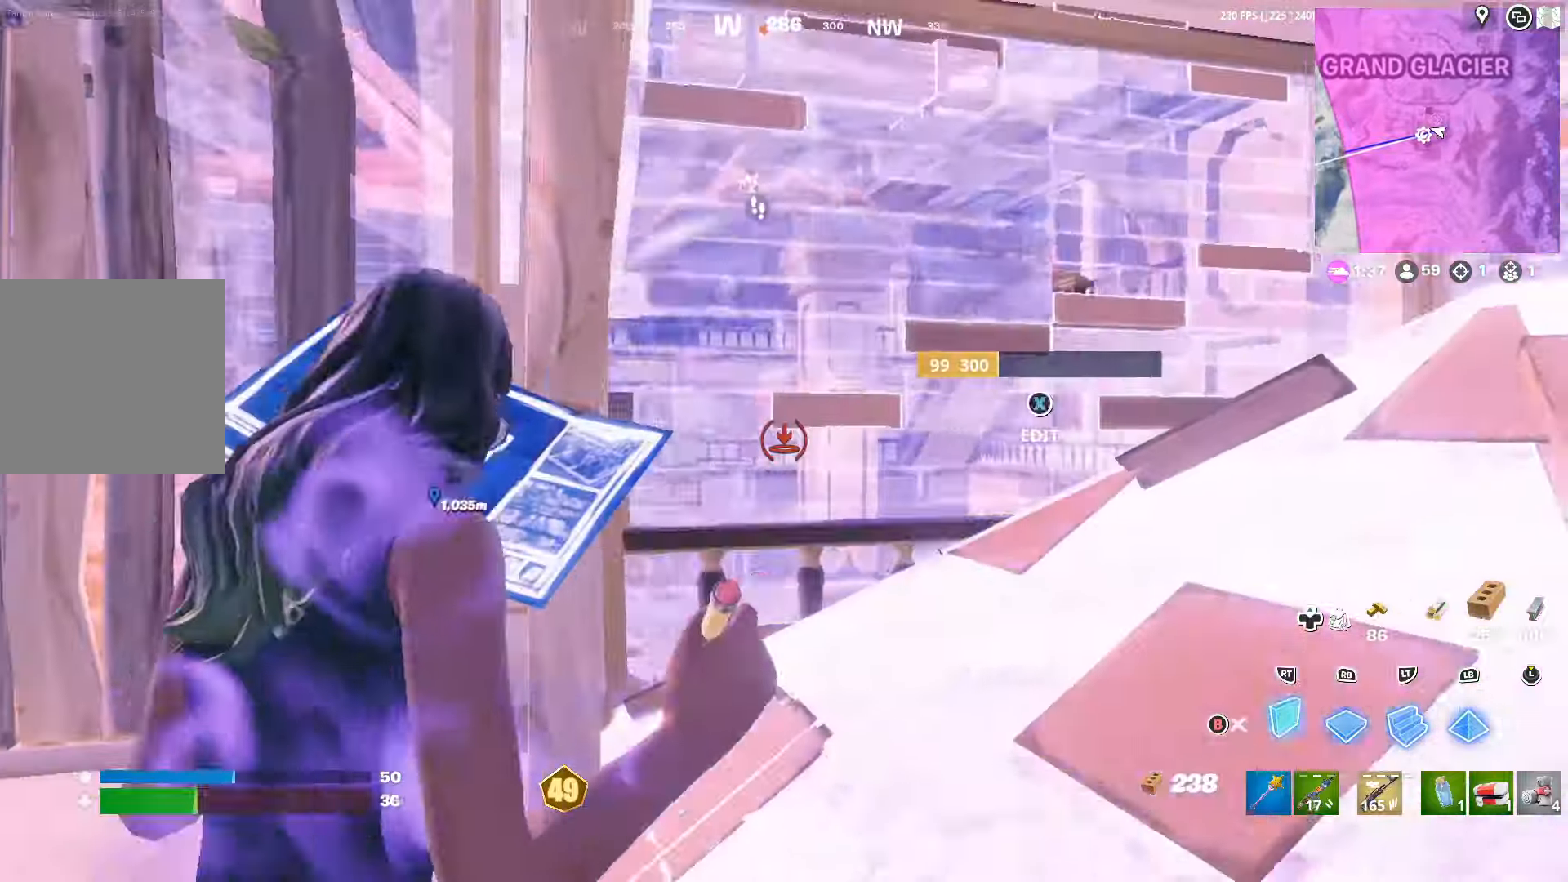
{"buttons": [], "left_stick": "right", "right_stick": "center", "events": [[33, "B", "down"], [33, "R2", "up"], [100, "B", "up"], [367, "left_stick", "right"]]}
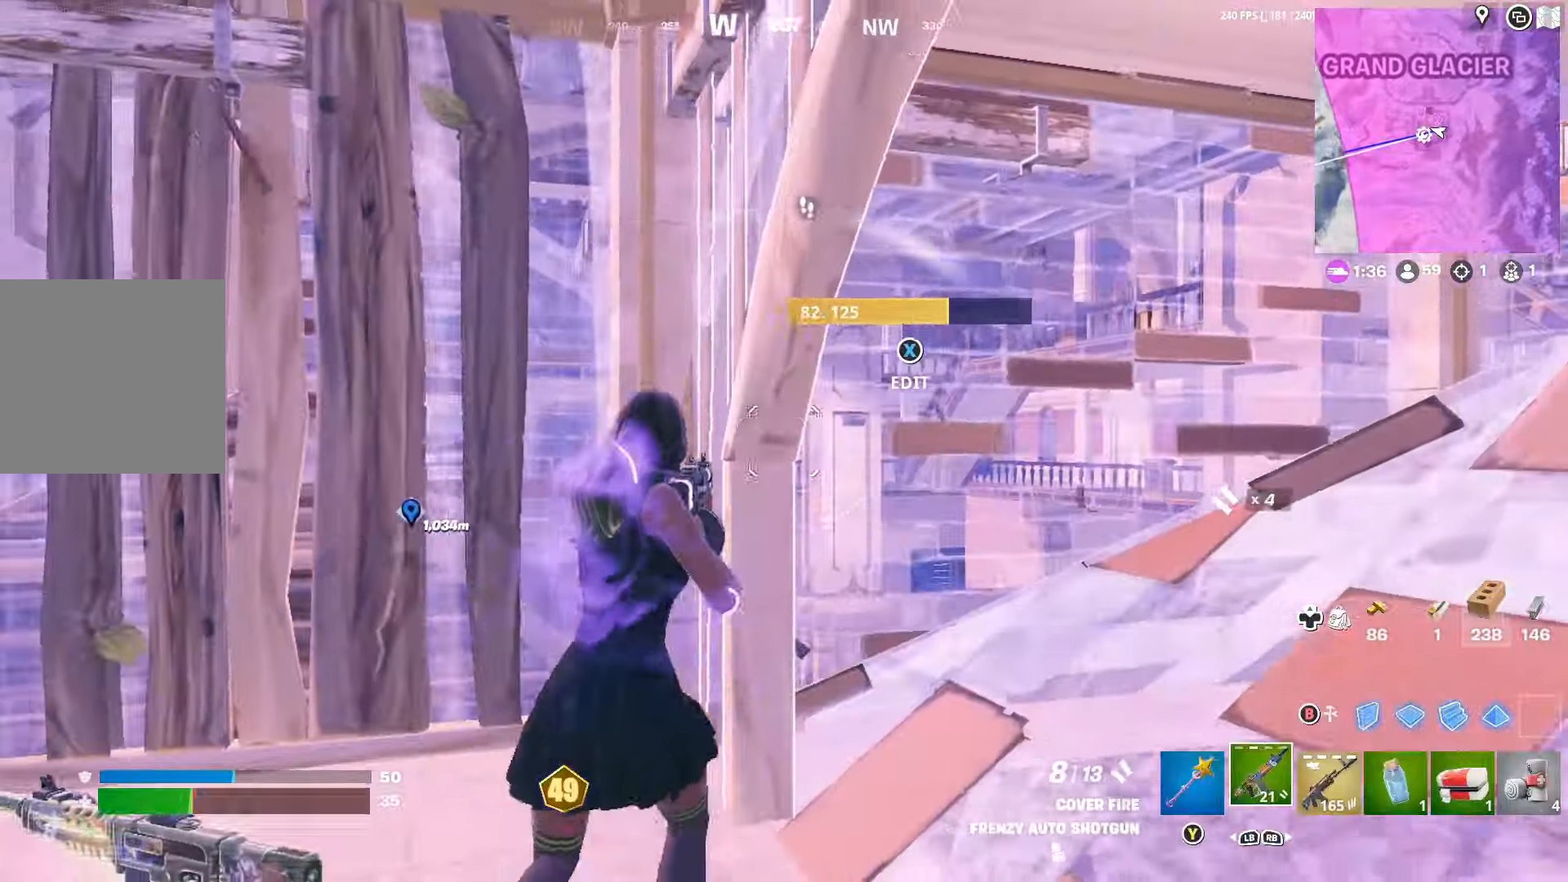
{"buttons": [], "left_stick": "left", "right_stick": "up", "events": [[267, "left_stick", "left"], [433, "right_stick", "up"]]}